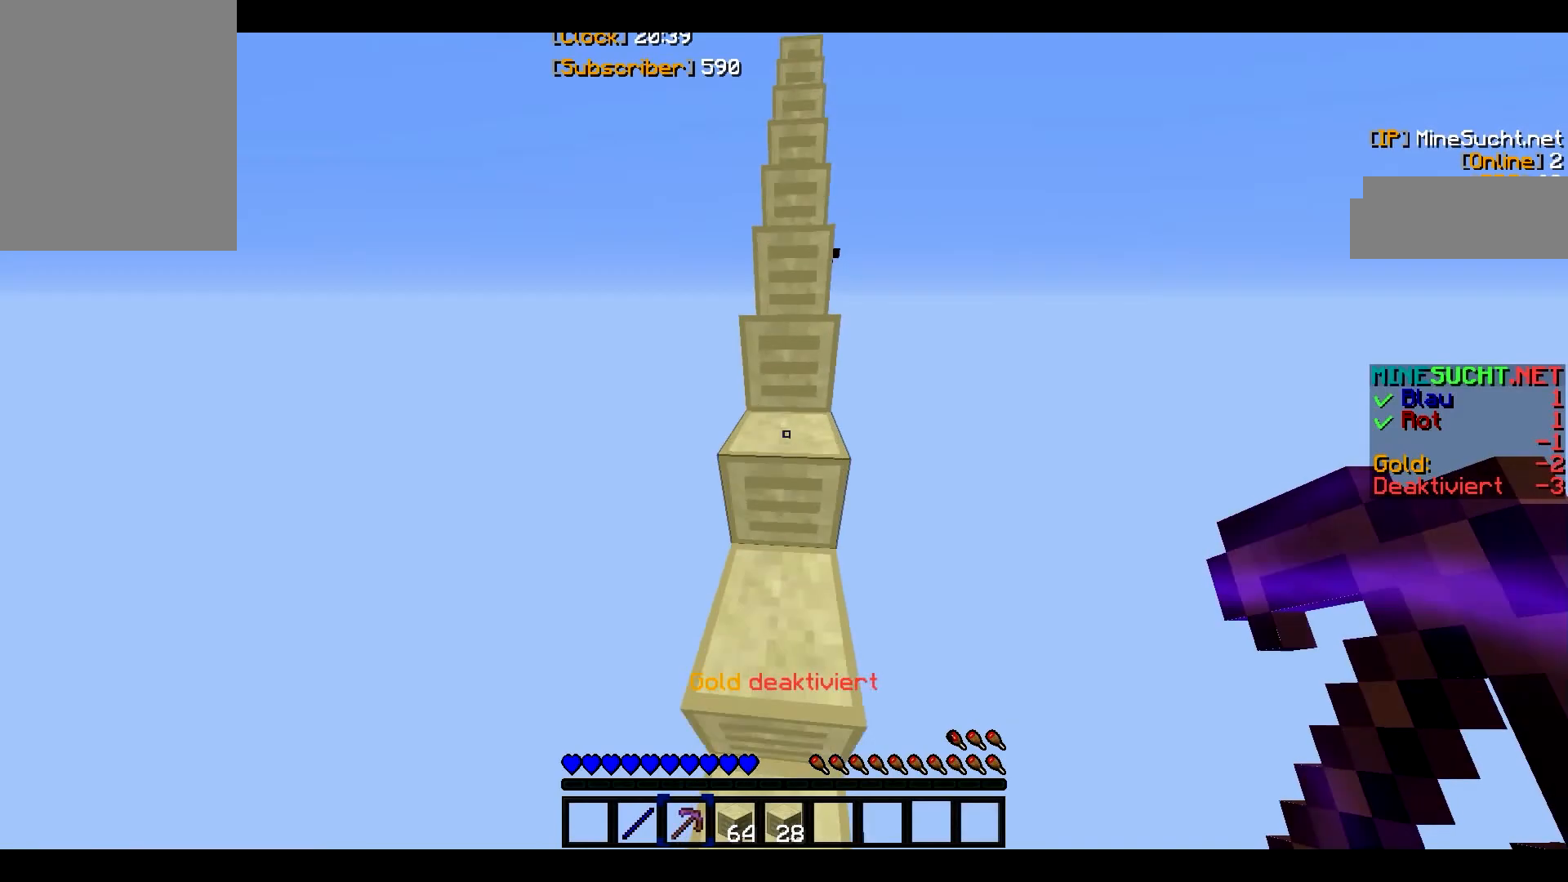
Gameplay with keyboard and mouse; each line is a JSON object with the keys and mouse buttons held at the frame after it. "events" lists presses ("down") and releases ("up") of "a", "d", "s", "w", "mouse_left" and "mouse_right" between this image and that frame as [ms after this image, input, new state], when the widget could be followed in between. "mouse_left", "mouse_right" = the "left", "right" buttons of the "mouse" list. No other keys are recorded. Fast repeated clicks can show as one long hold. Mouse movement is not recorded.
{"keys": ["w"], "mouse": [], "events": [[133, "w", "up"], [400, "w", "down"]]}
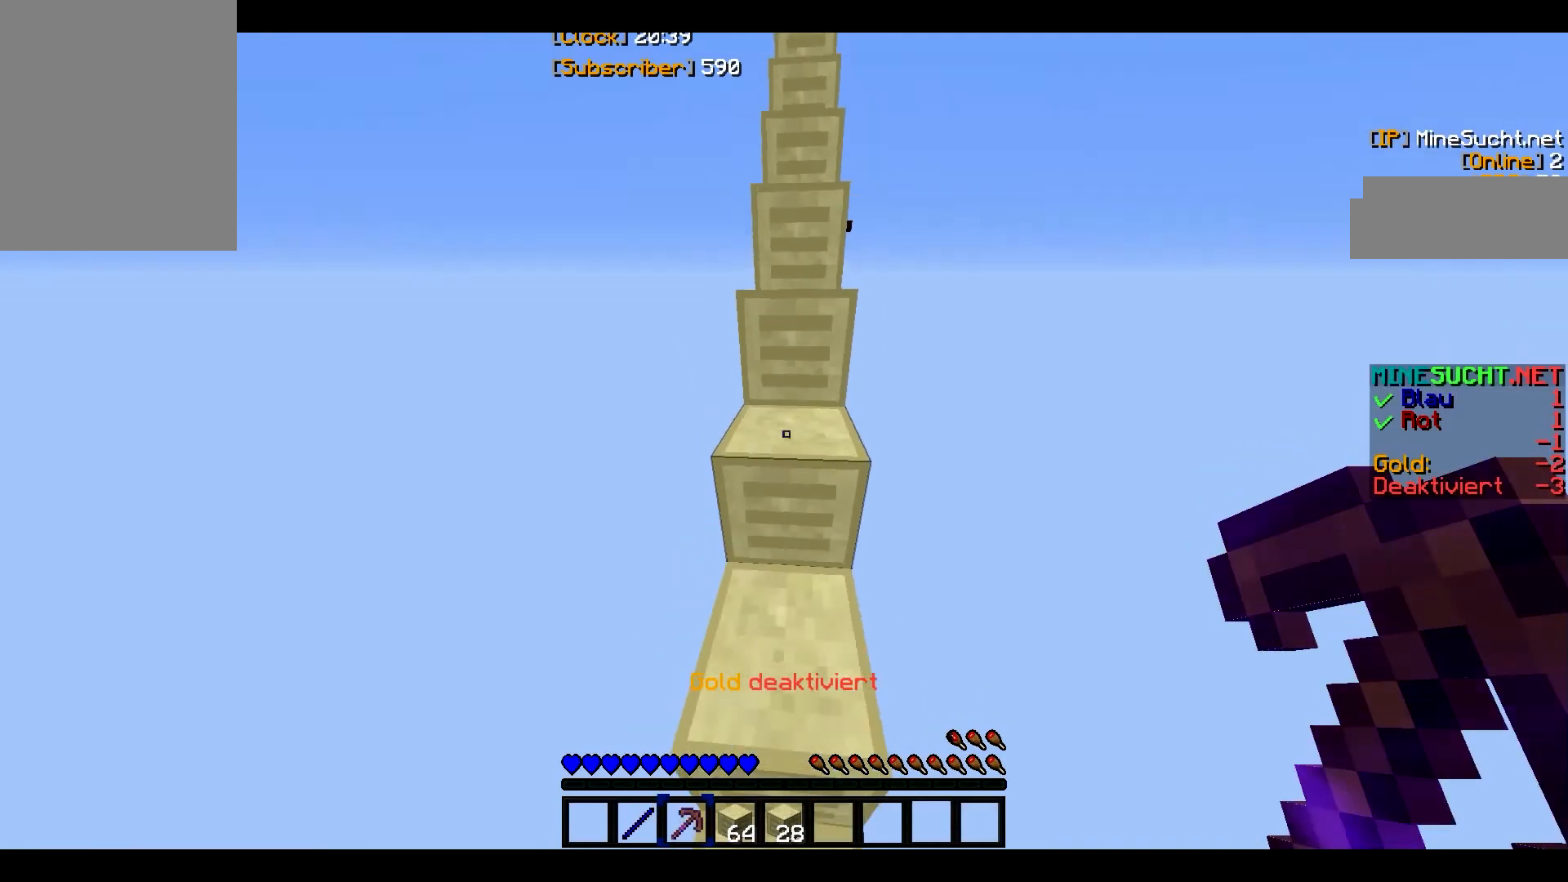
{"keys": ["w"], "mouse": [], "events": []}
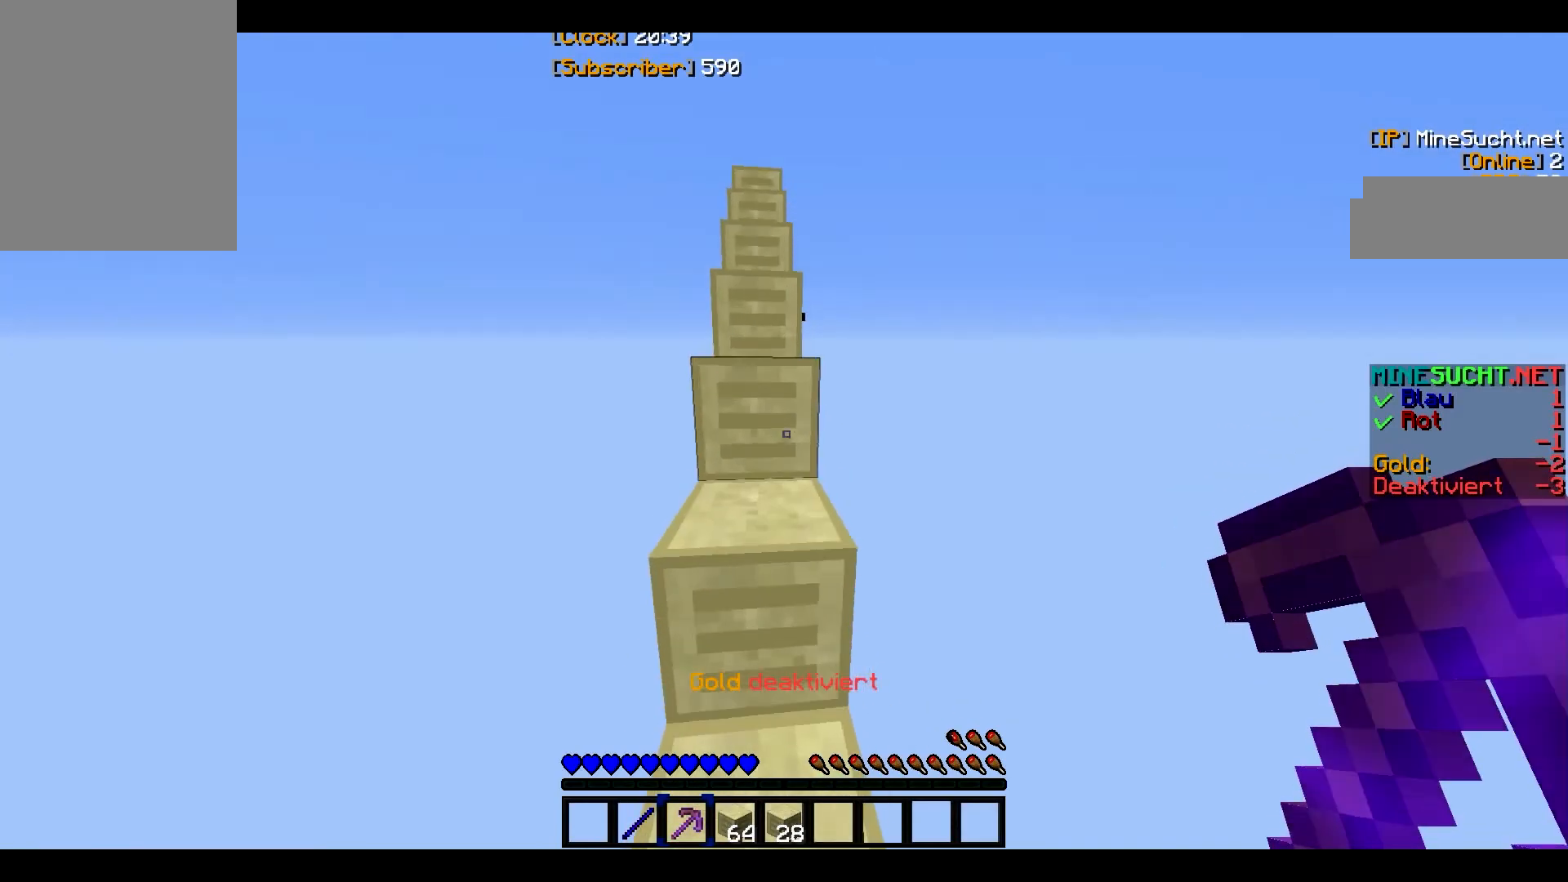
{"keys": ["w"], "mouse": [], "events": [[133, "w", "up"], [533, "w", "down"]]}
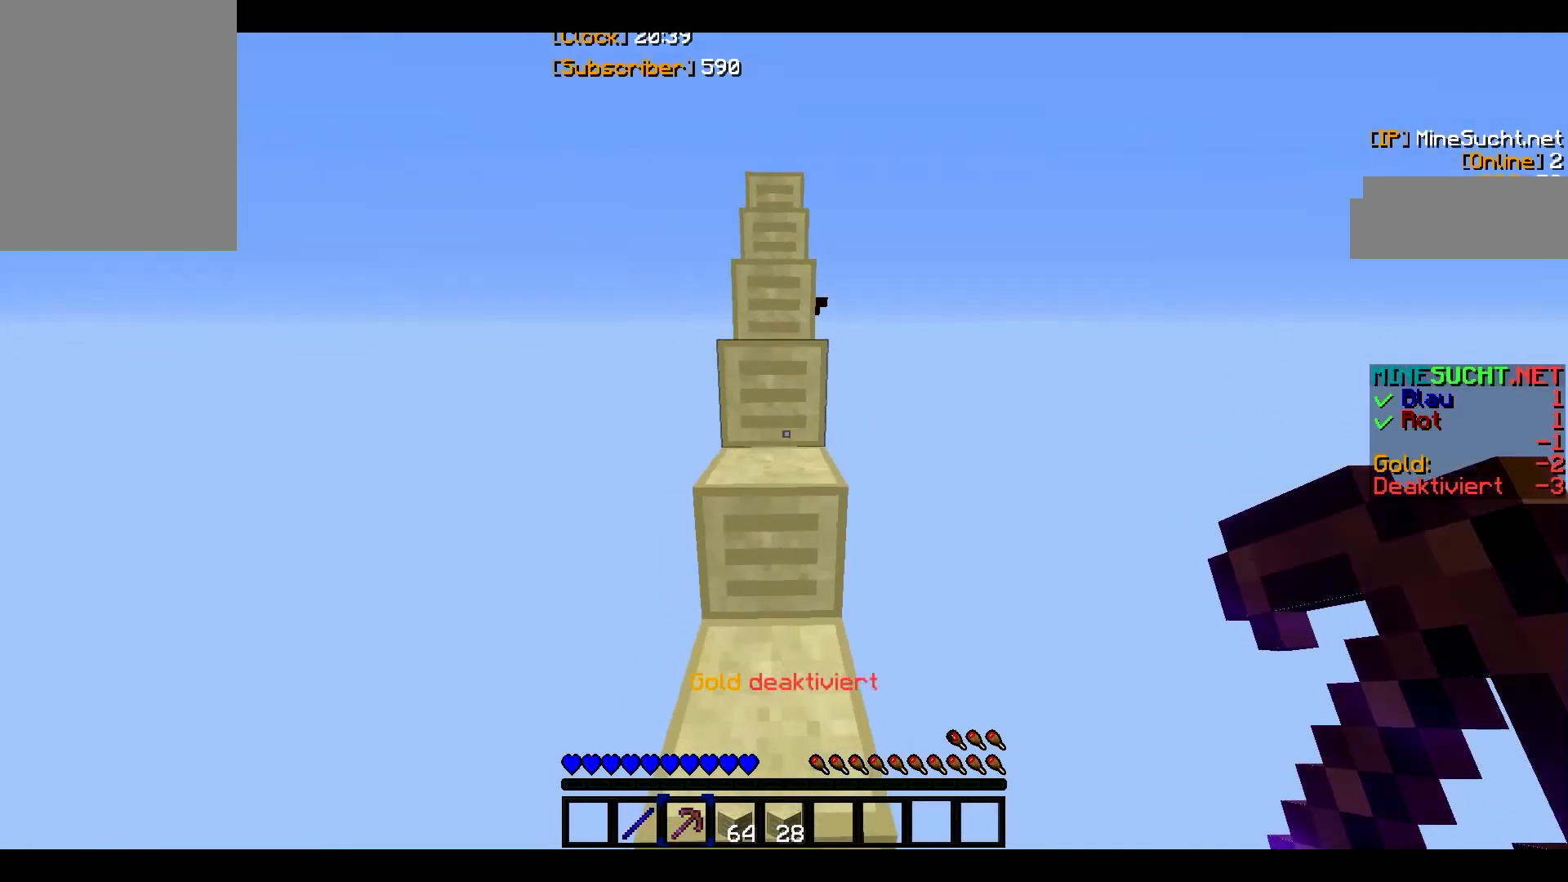
{"keys": ["w"], "mouse": [], "events": []}
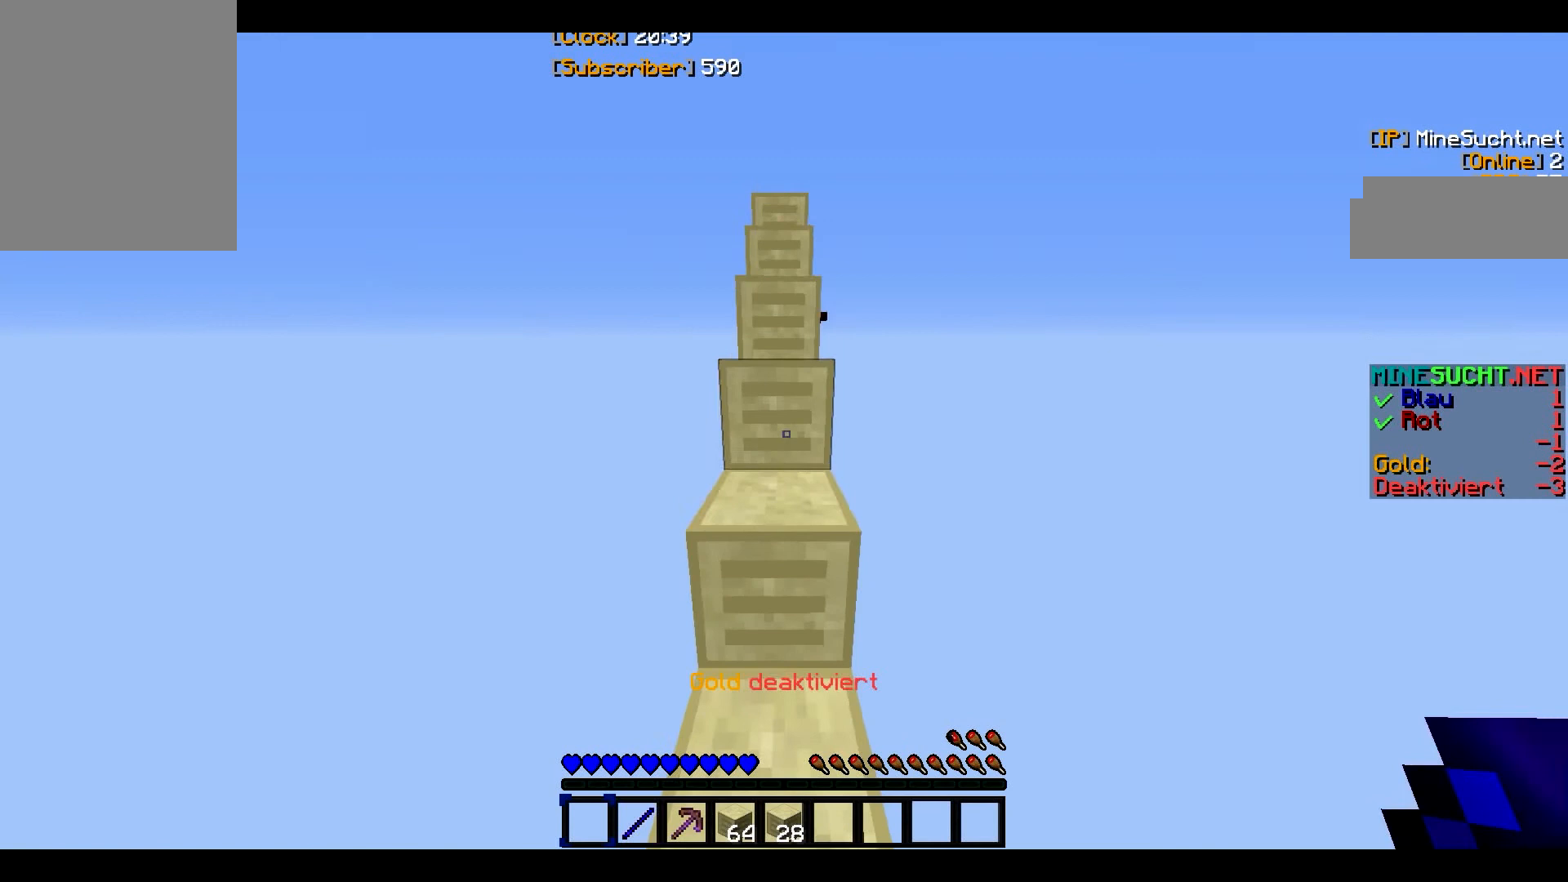
{"keys": ["w"], "mouse": [], "events": []}
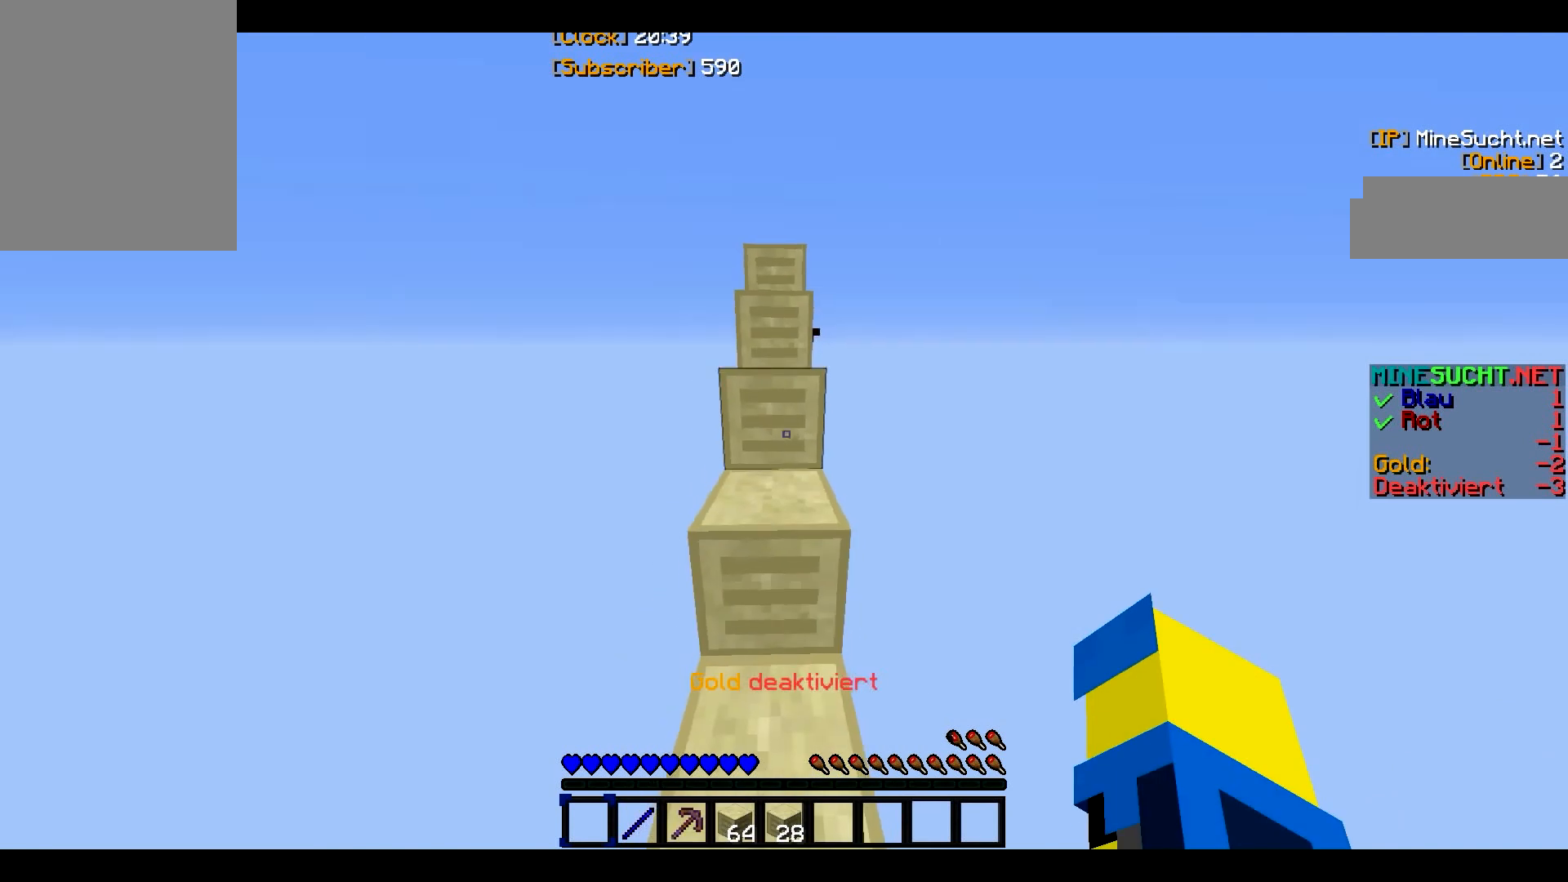
{"keys": ["w"], "mouse": [], "events": [[134, "w", "up"], [334, "w", "down"]]}
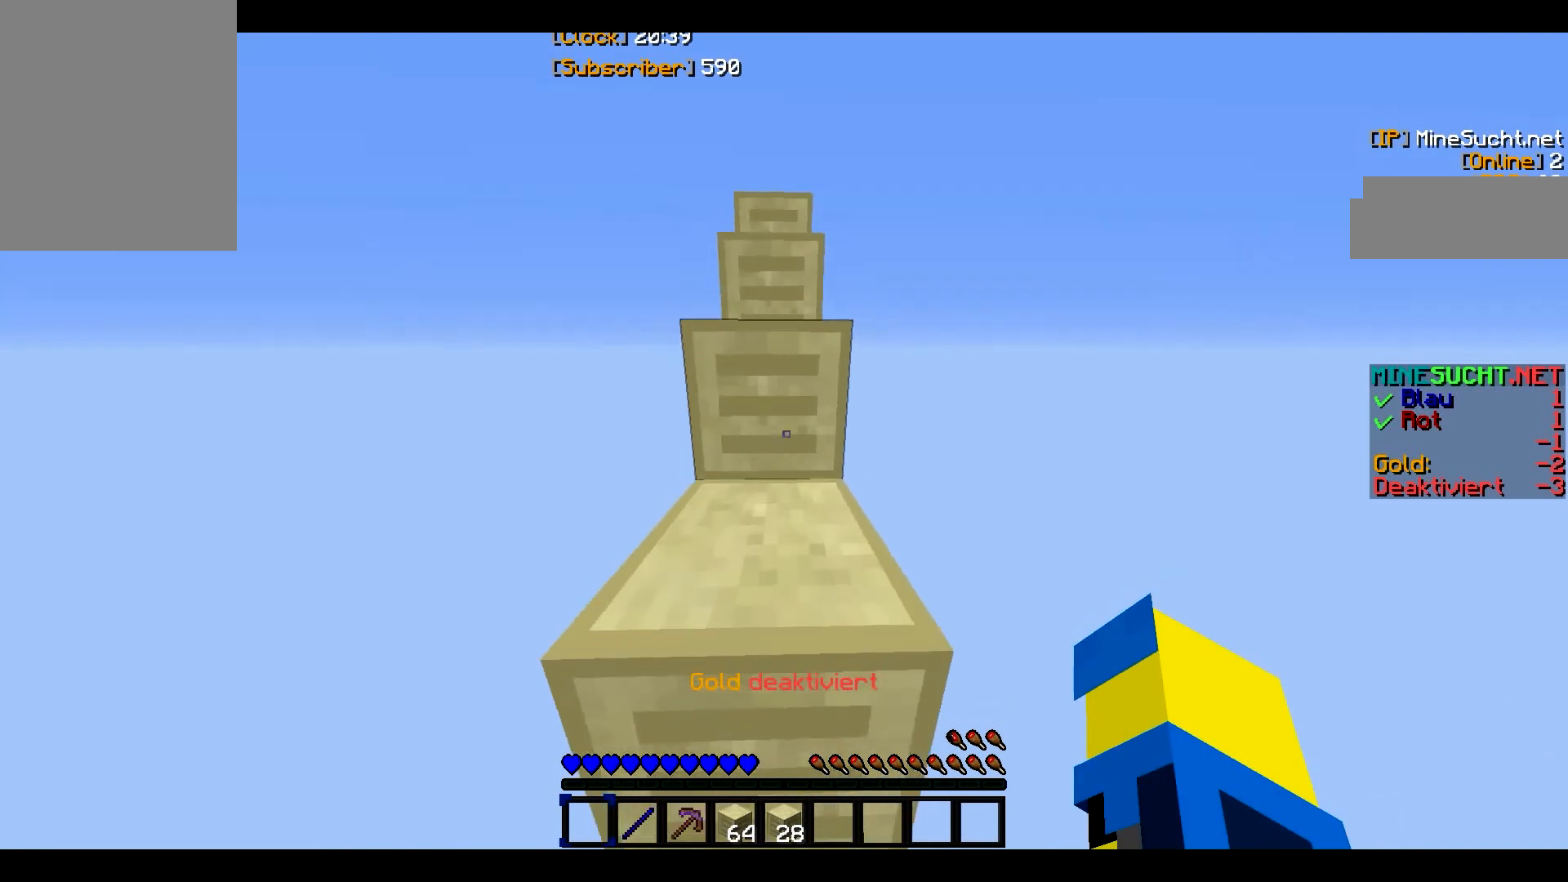
{"keys": [], "mouse": [], "events": [[533, "w", "up"]]}
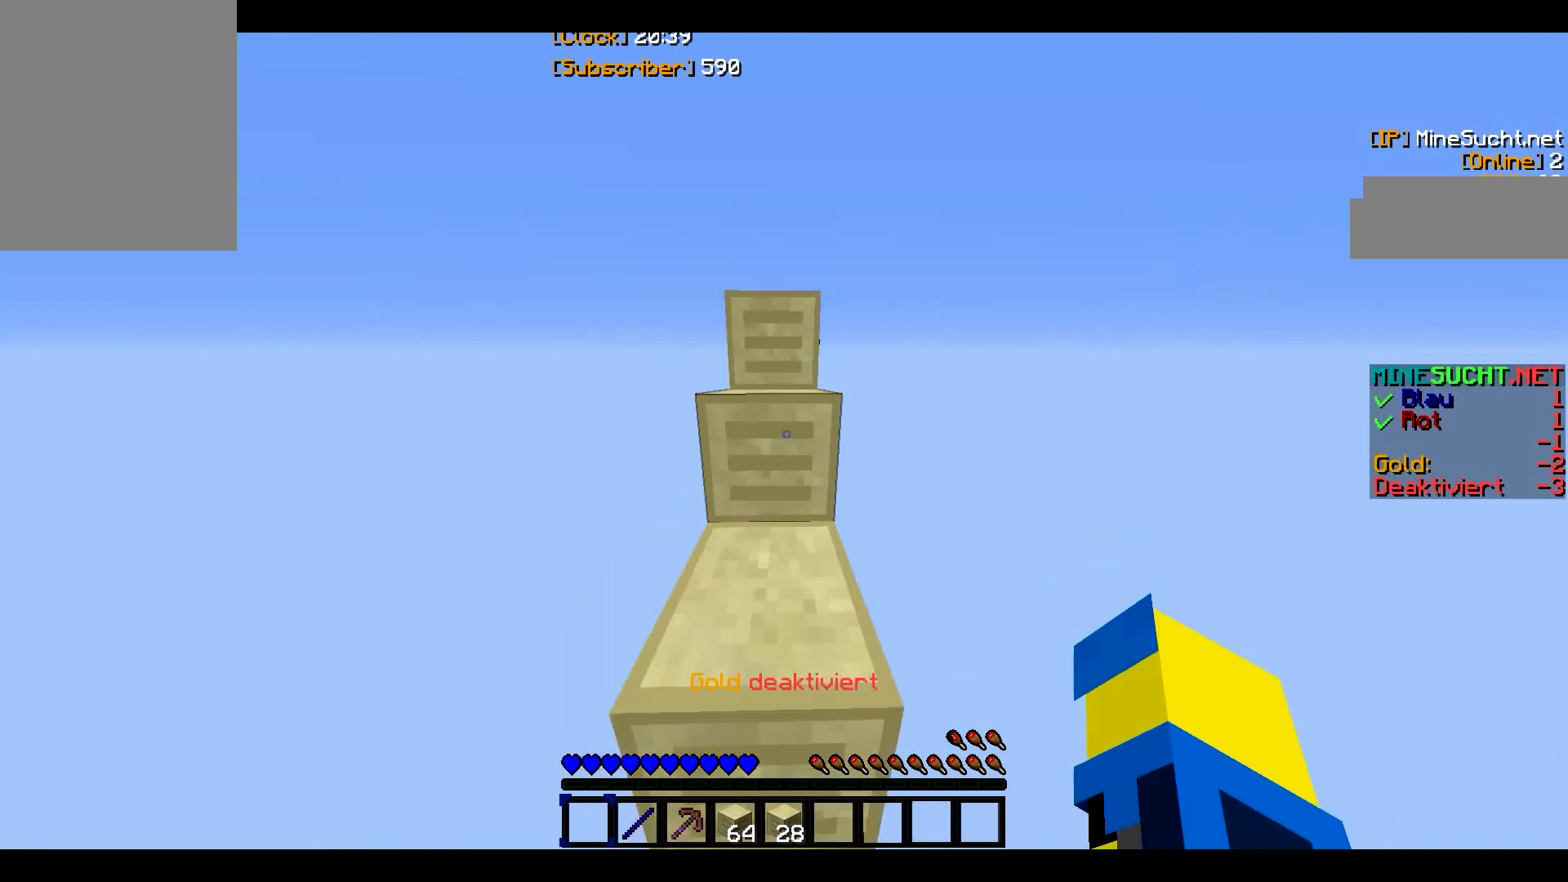
{"keys": ["w"], "mouse": [], "events": [[134, "w", "down"]]}
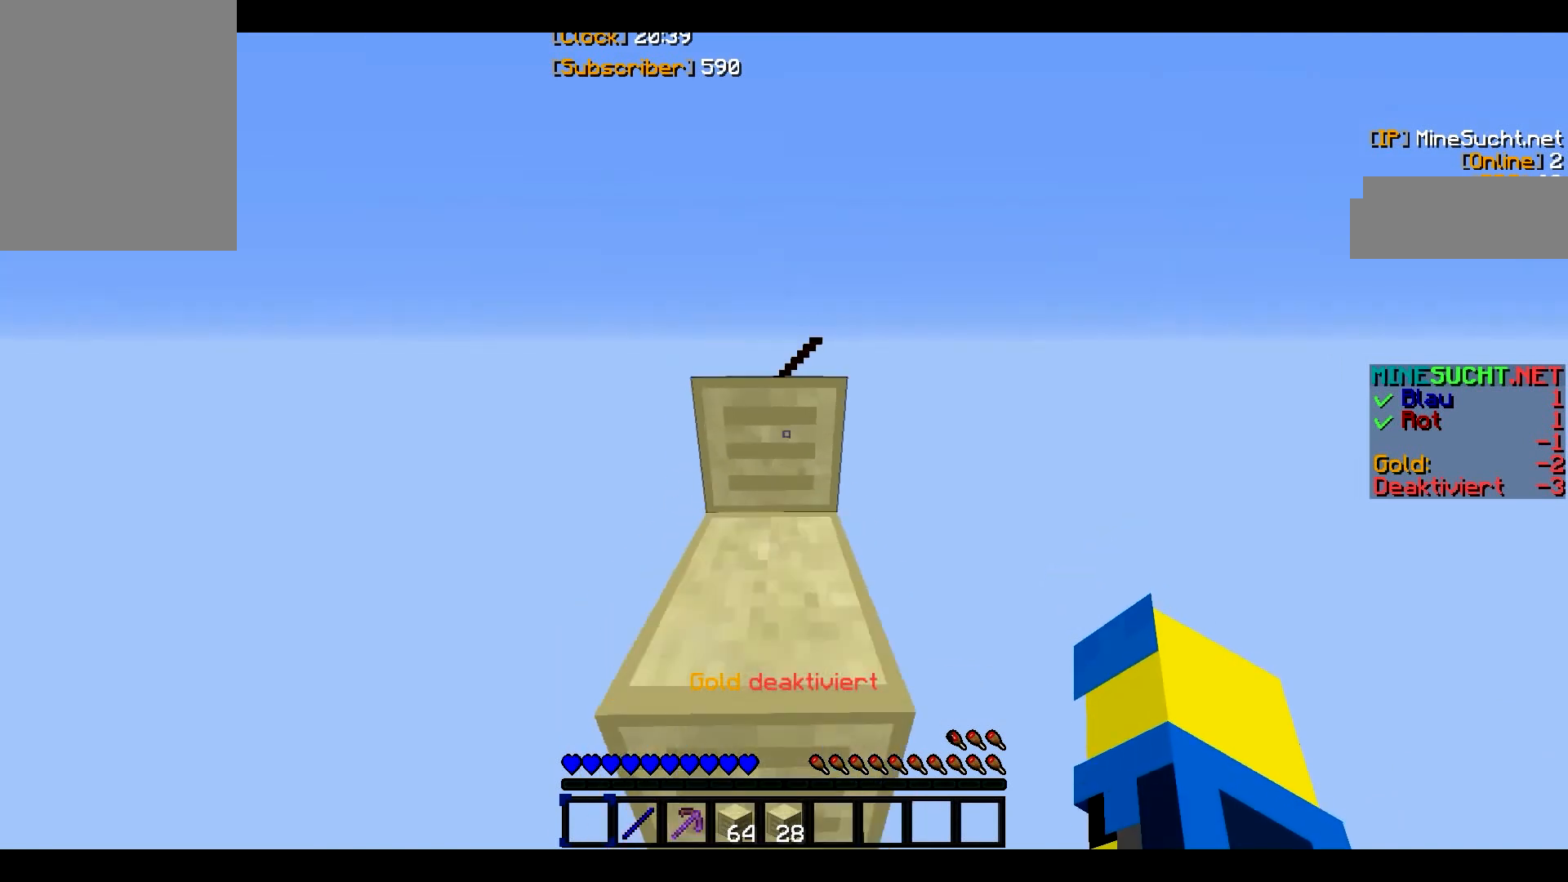
{"keys": ["w"], "mouse": [], "events": [[400, "w", "up"], [533, "w", "down"]]}
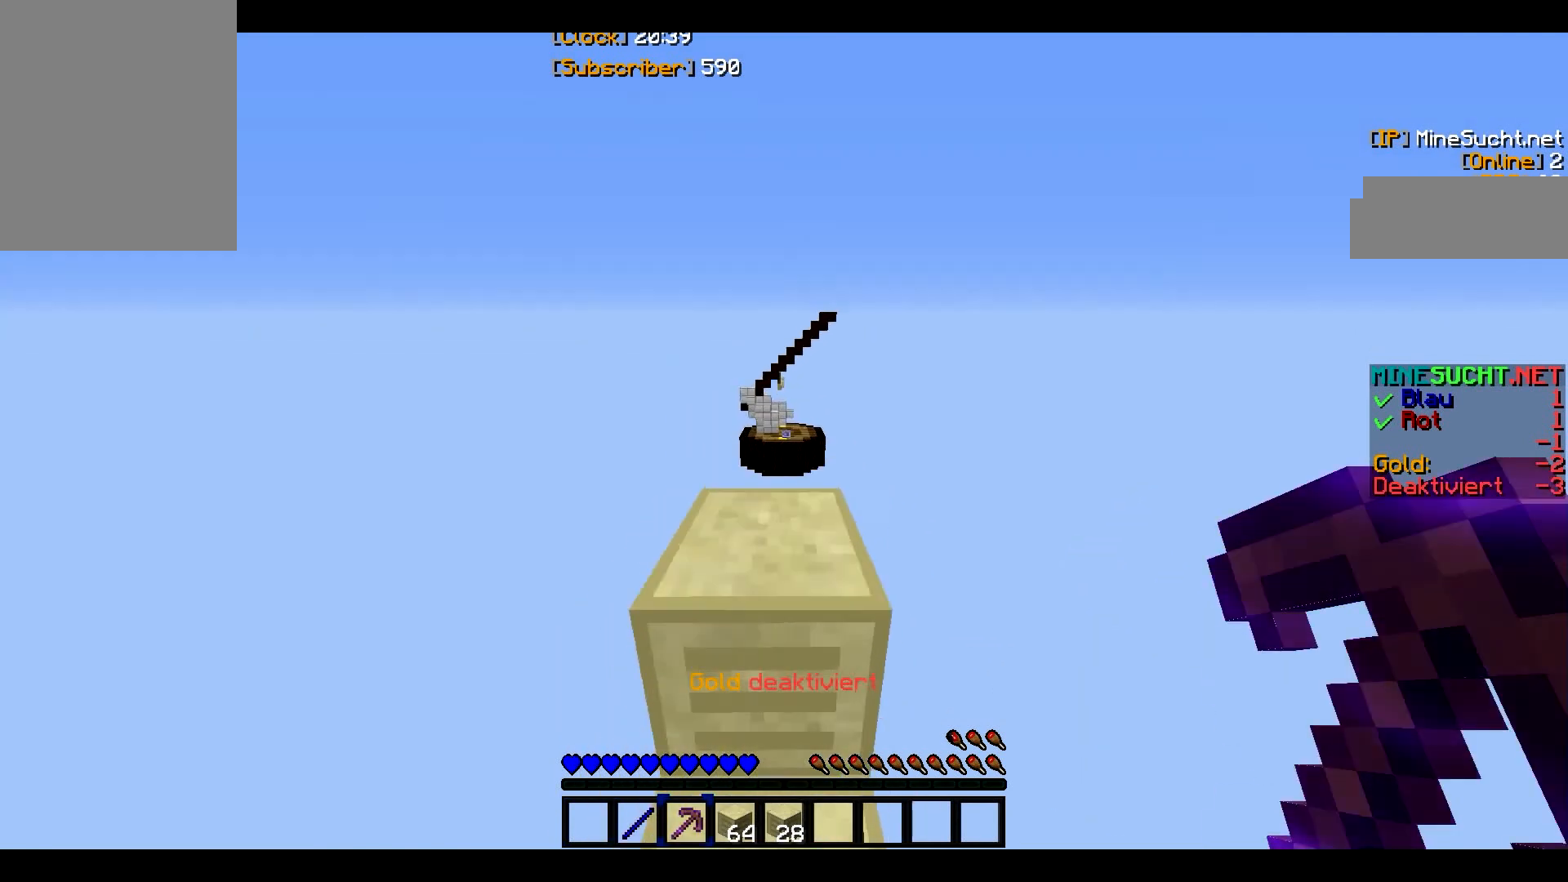
{"keys": ["w"], "mouse": [], "events": [[200, "w", "up"], [400, "w", "down"]]}
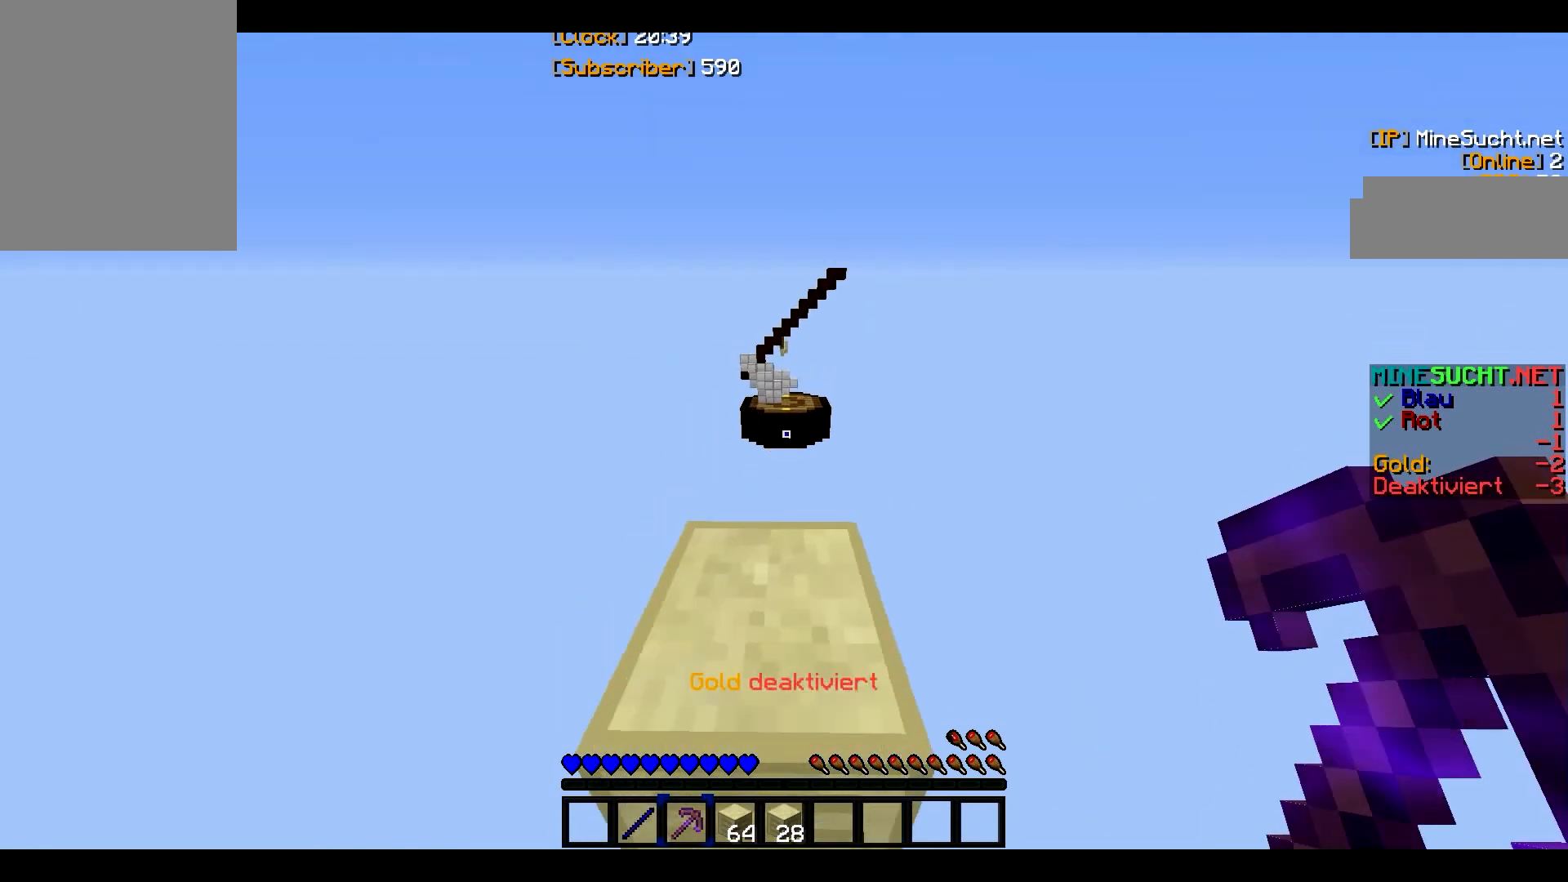
{"keys": ["w"], "mouse": [], "events": [[200, "w", "up"], [400, "w", "down"]]}
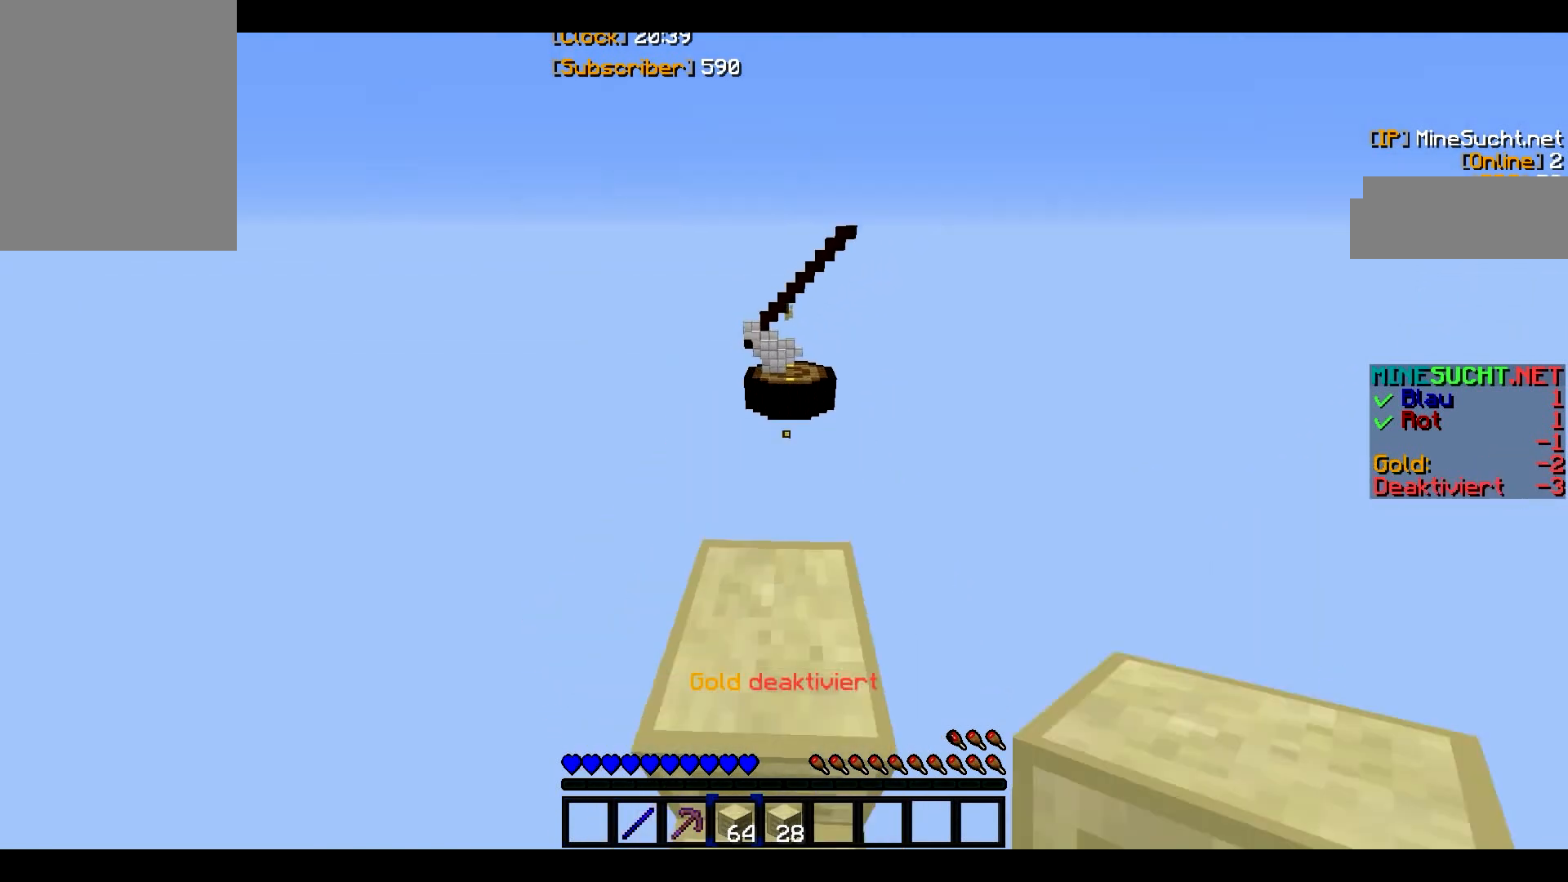
{"keys": [], "mouse": [], "events": [[134, "w", "up"]]}
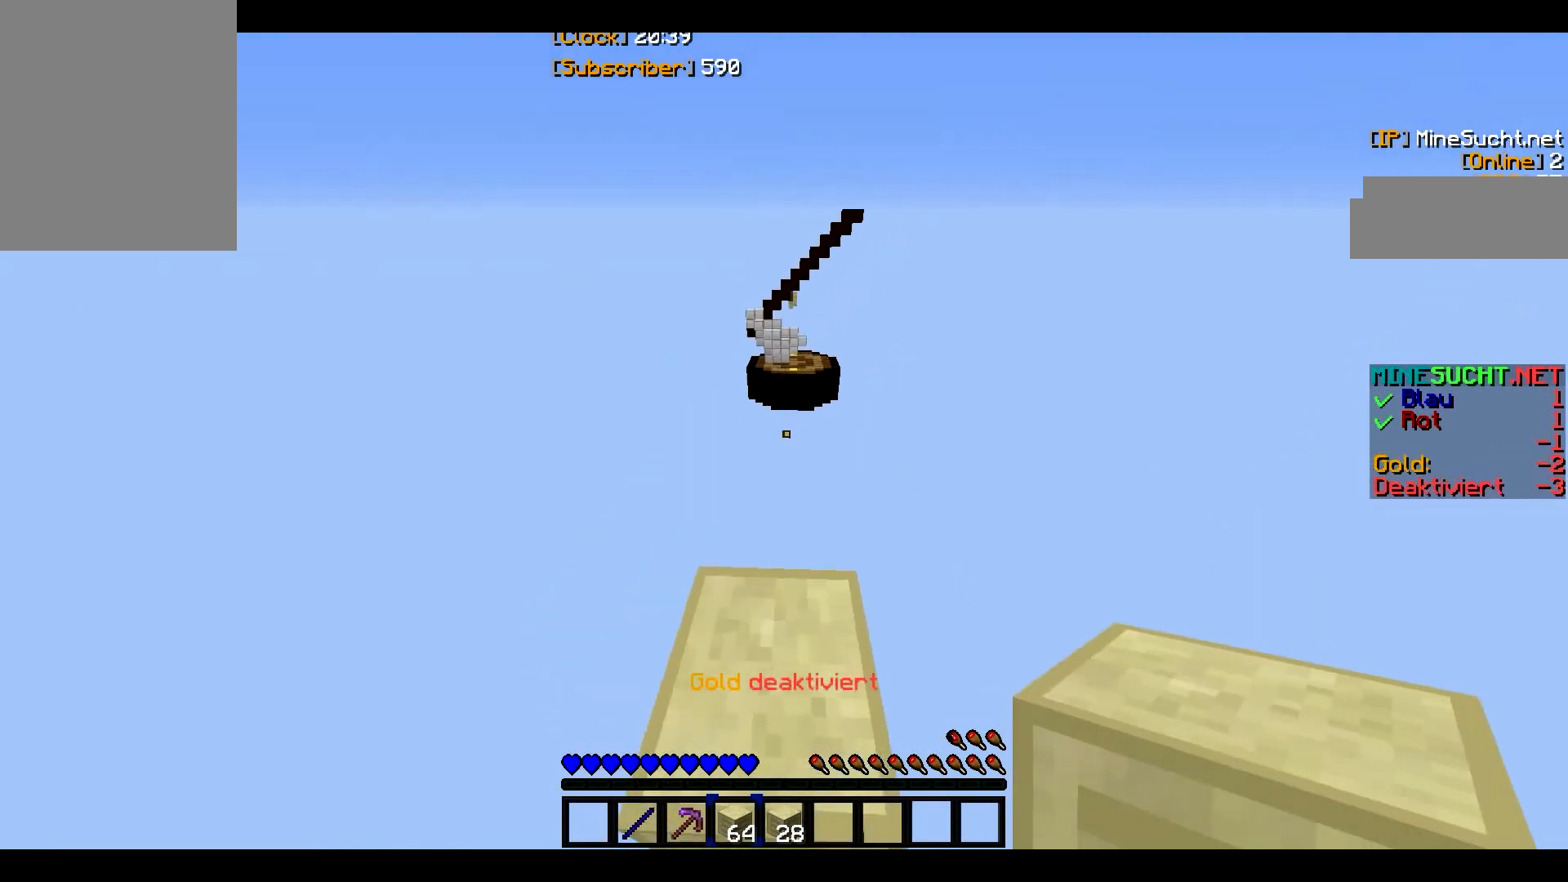
{"keys": ["w"], "mouse": [], "events": [[400, "w", "down"]]}
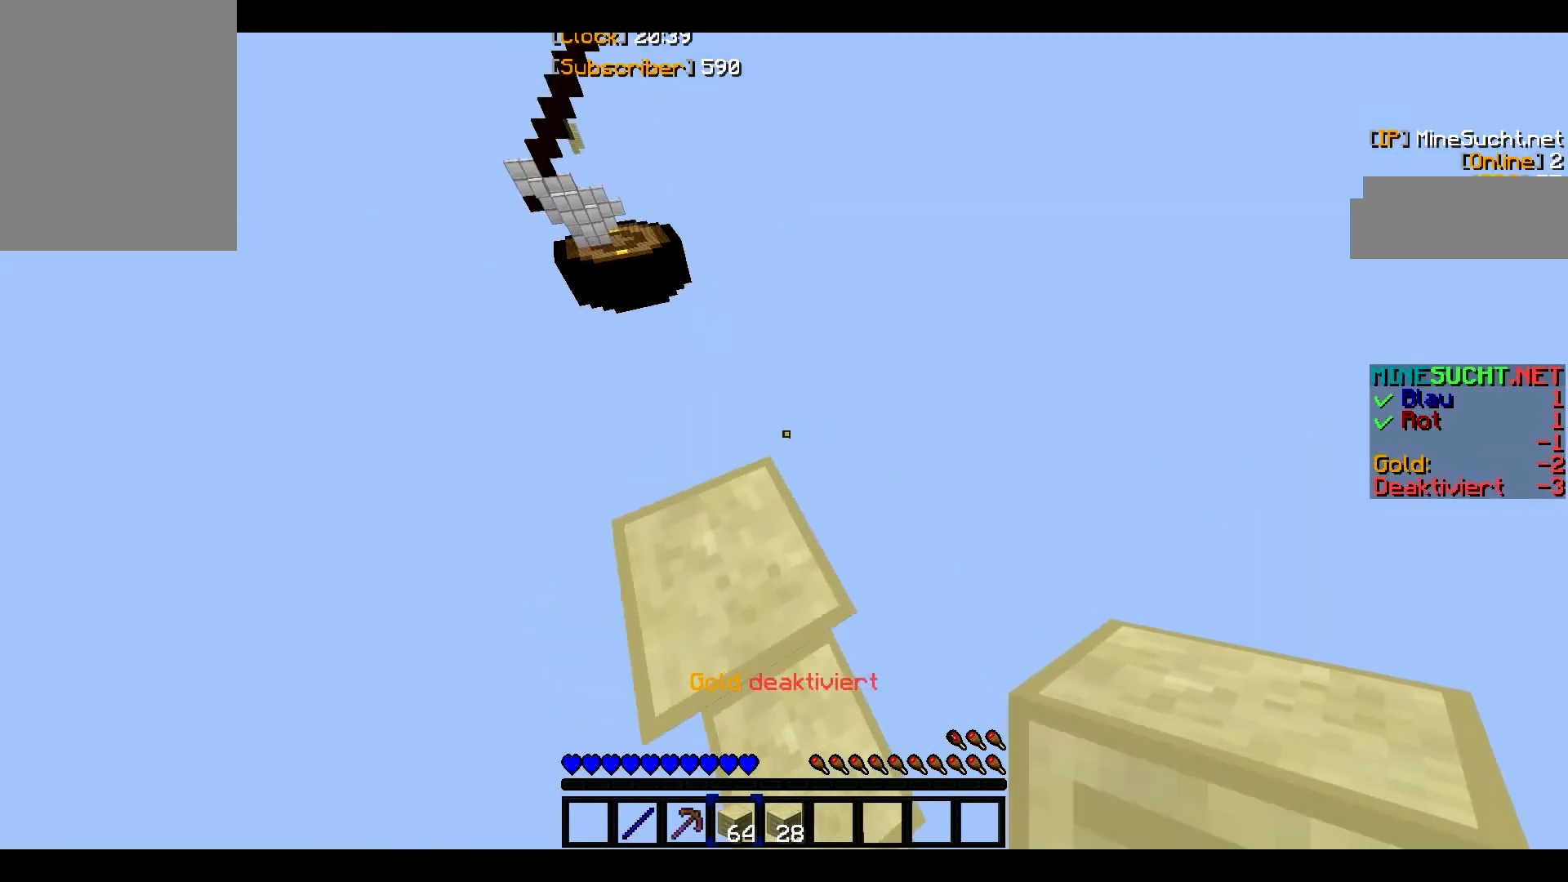
{"keys": ["a", "s"], "mouse": [], "events": [[134, "w", "up"], [200, "a", "down"], [400, "s", "down"]]}
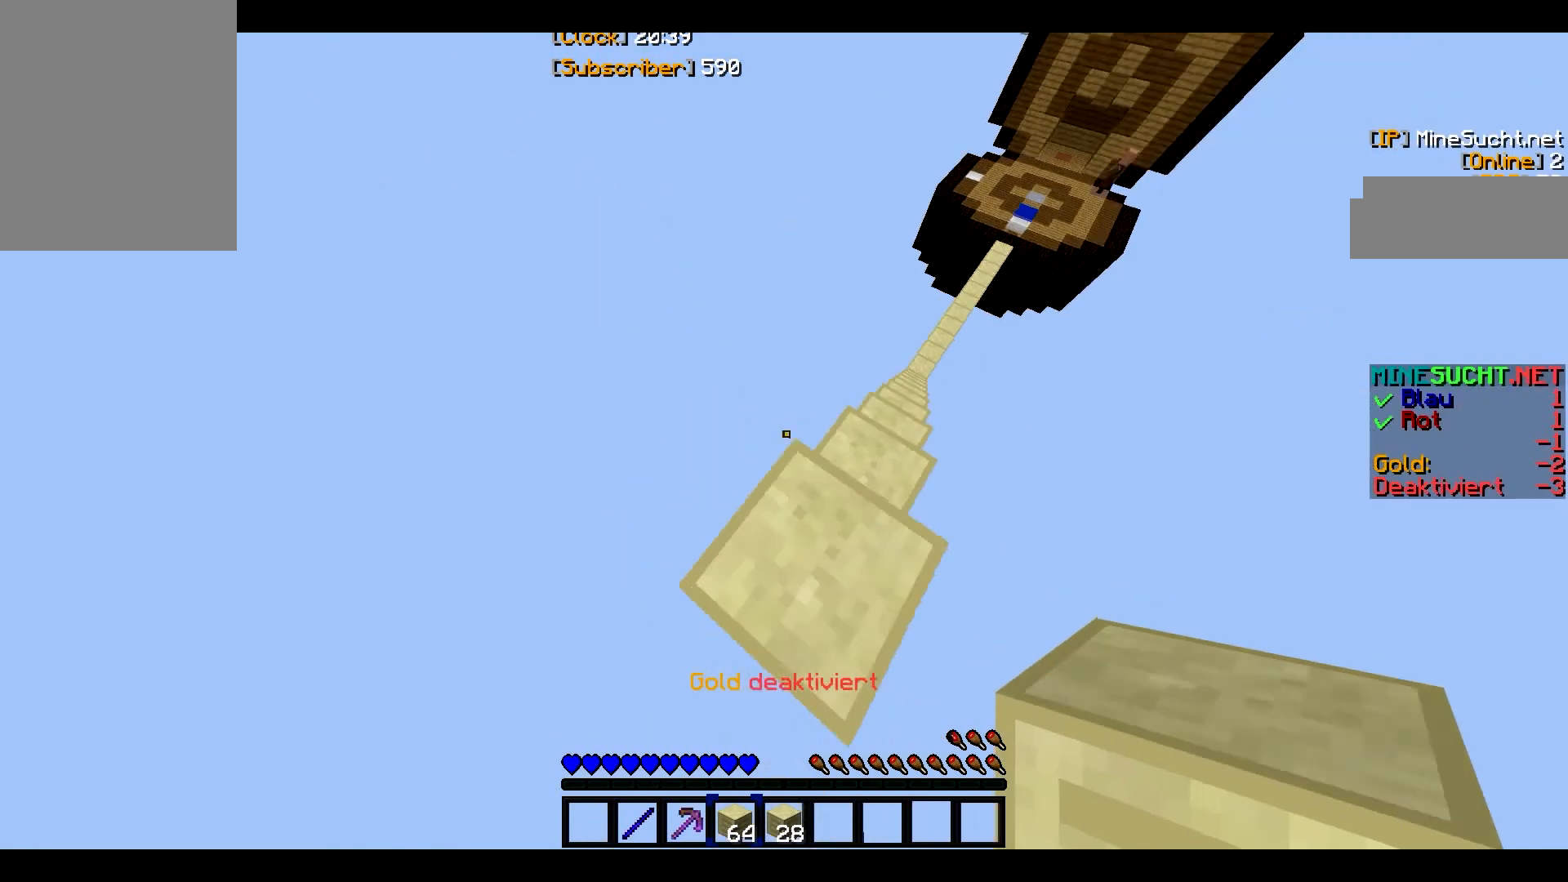
{"keys": [], "mouse": [], "events": [[267, "a", "up"], [467, "s", "up"]]}
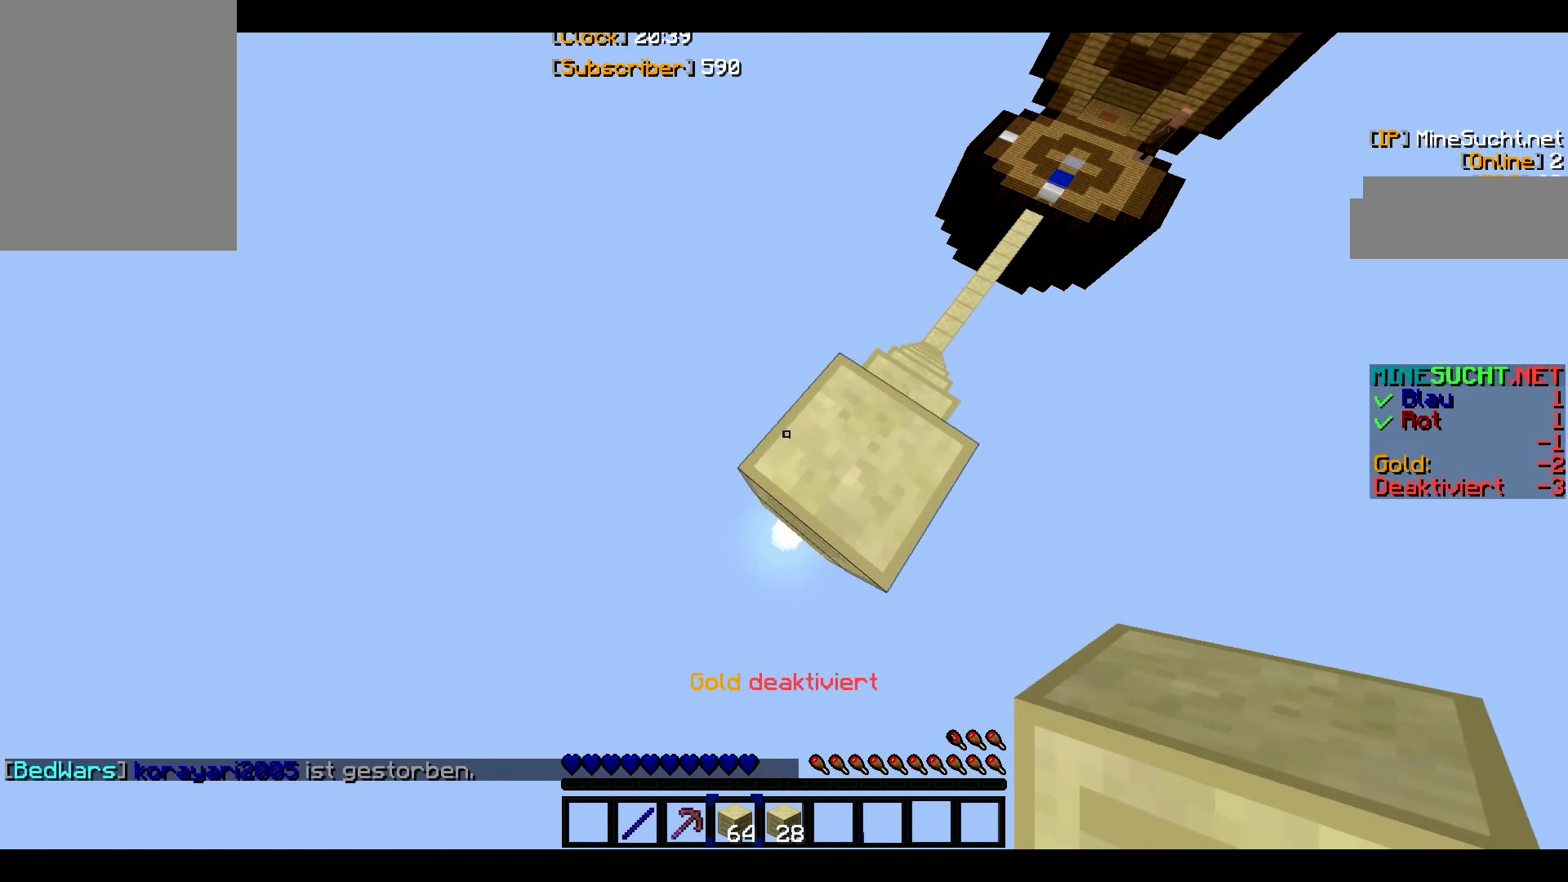
{"keys": ["s"], "mouse": [], "events": [[134, "s", "down"]]}
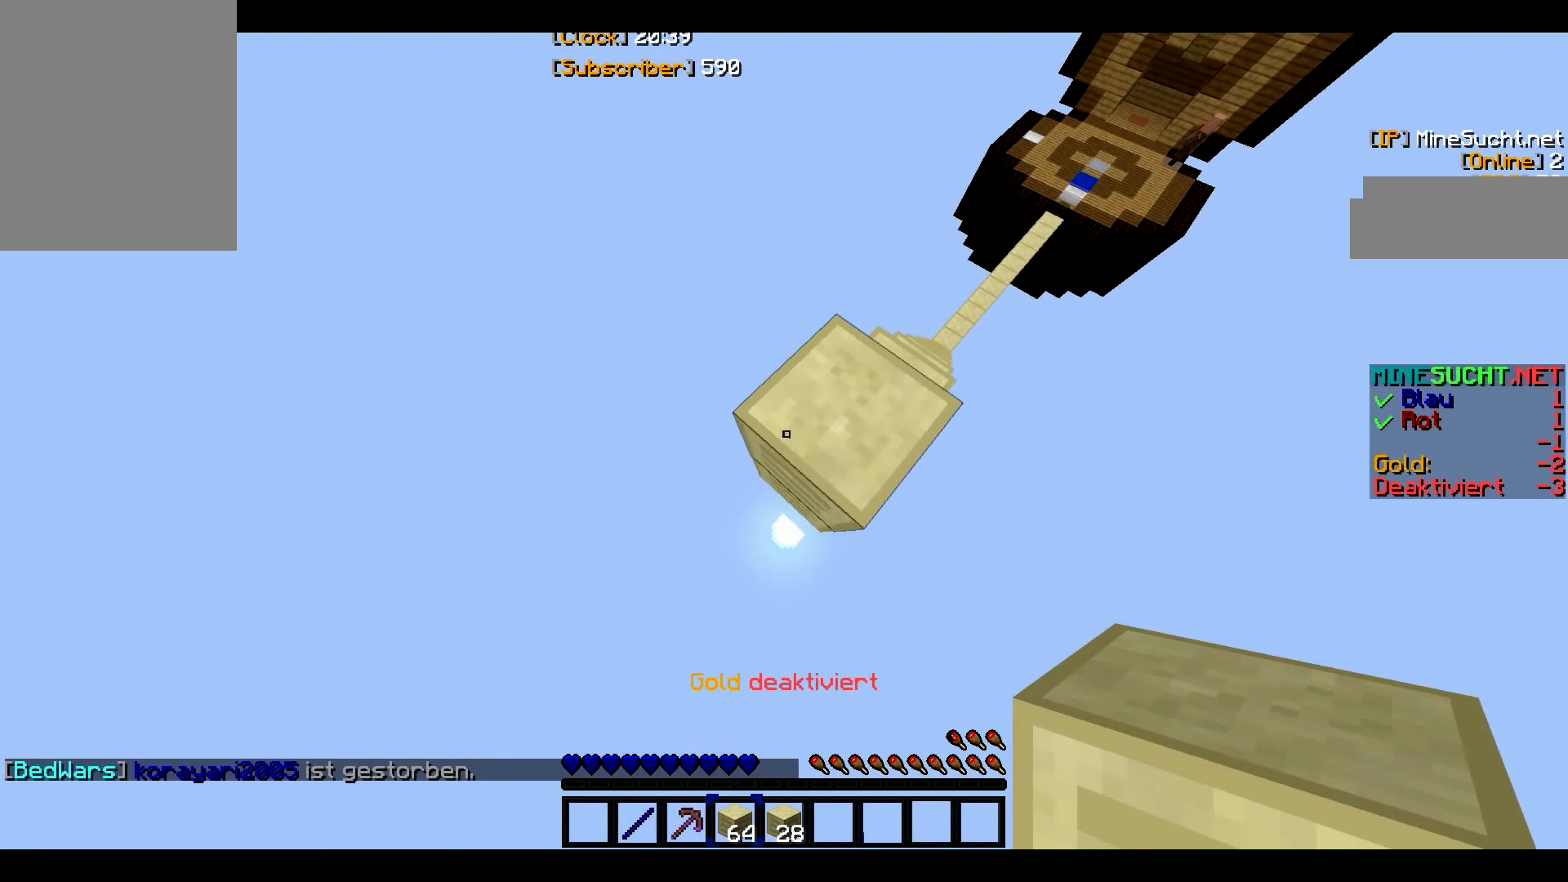
{"keys": ["a", "s"], "mouse": ["right"], "events": [[67, "a", "down"], [400, "mouse_right", "down"]]}
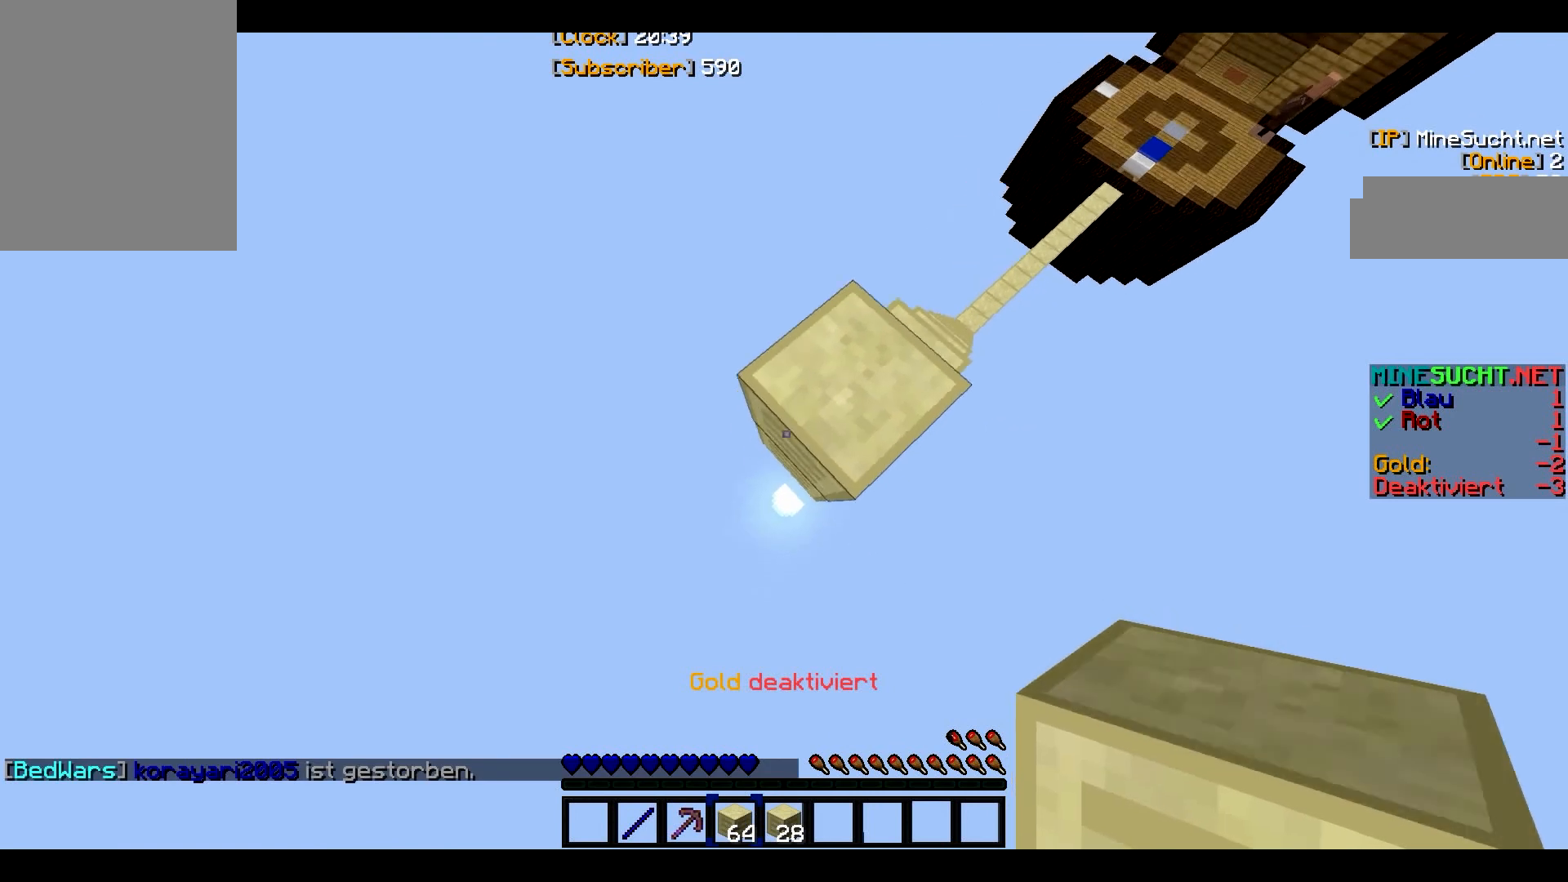
{"keys": ["a", "s"], "mouse": ["right"], "events": []}
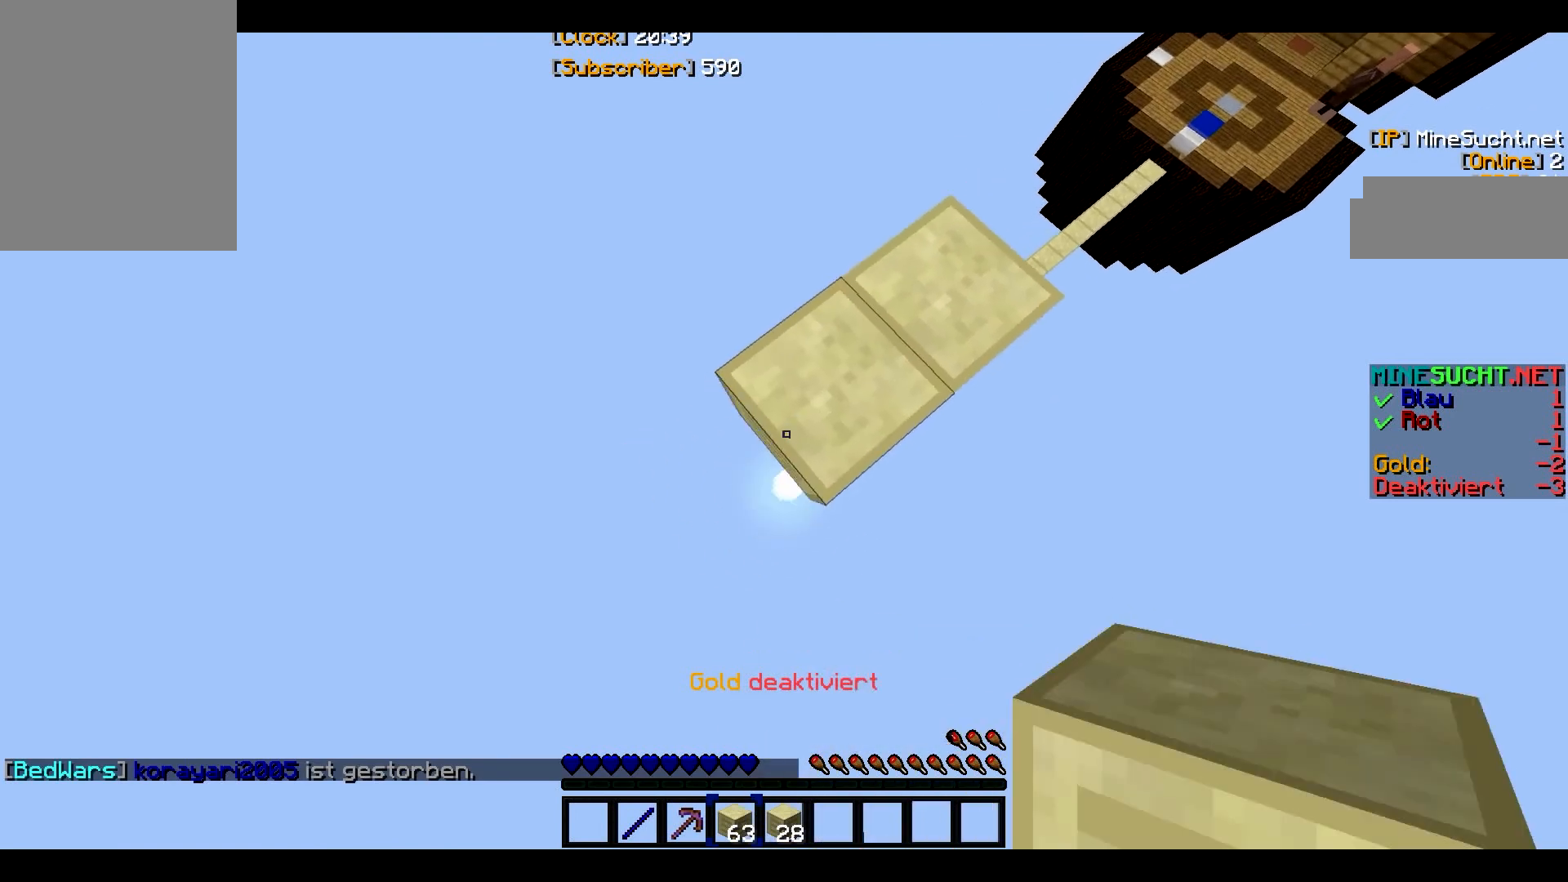
{"keys": ["a", "s"], "mouse": ["right"], "events": []}
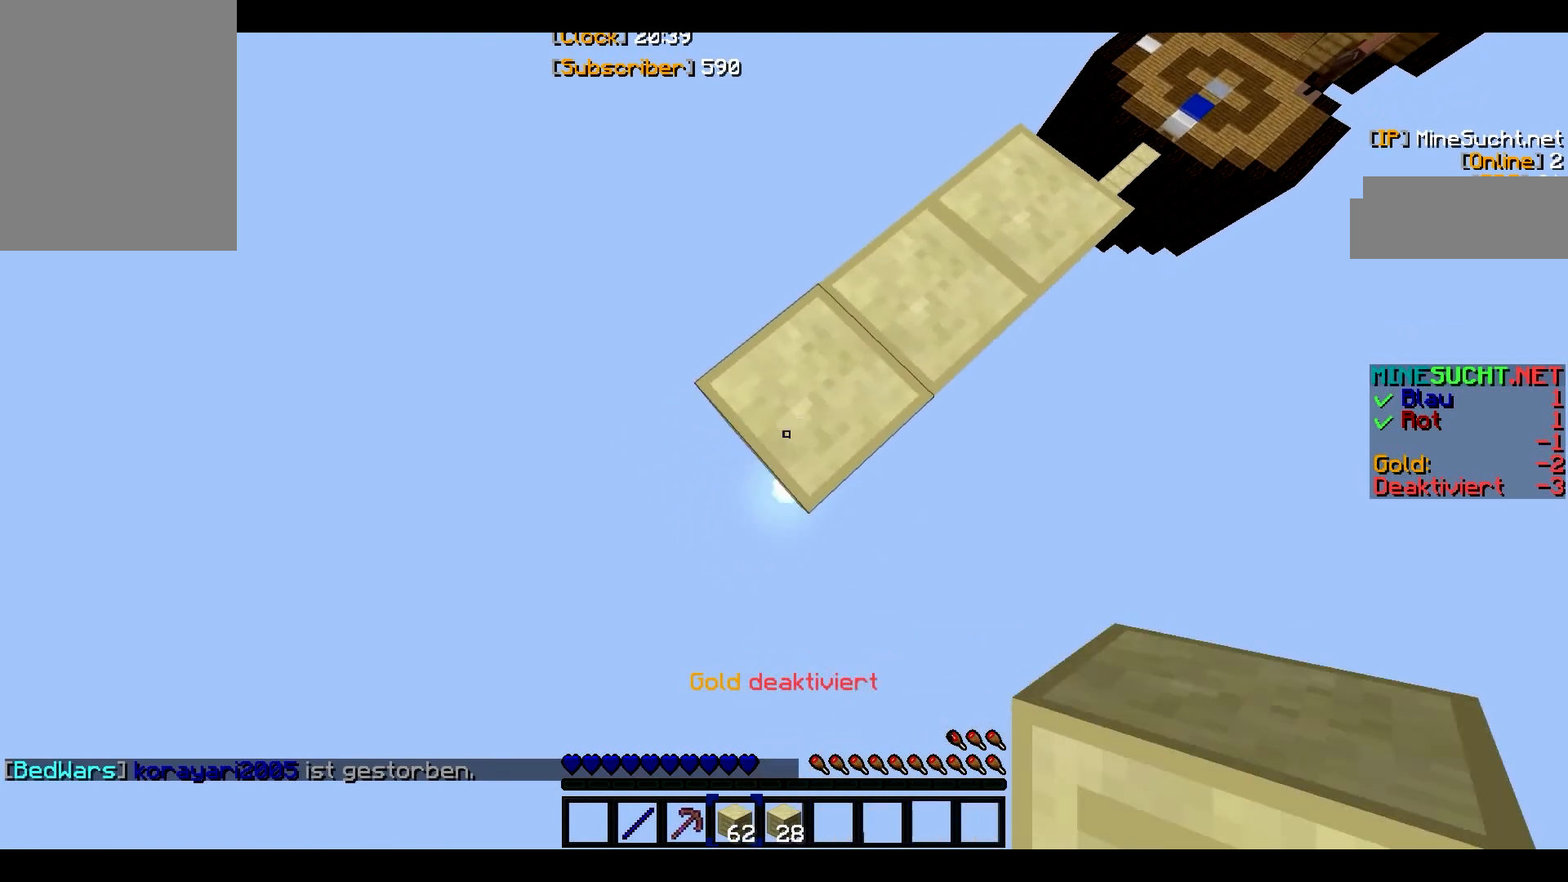
{"keys": ["a", "s"], "mouse": ["right"], "events": []}
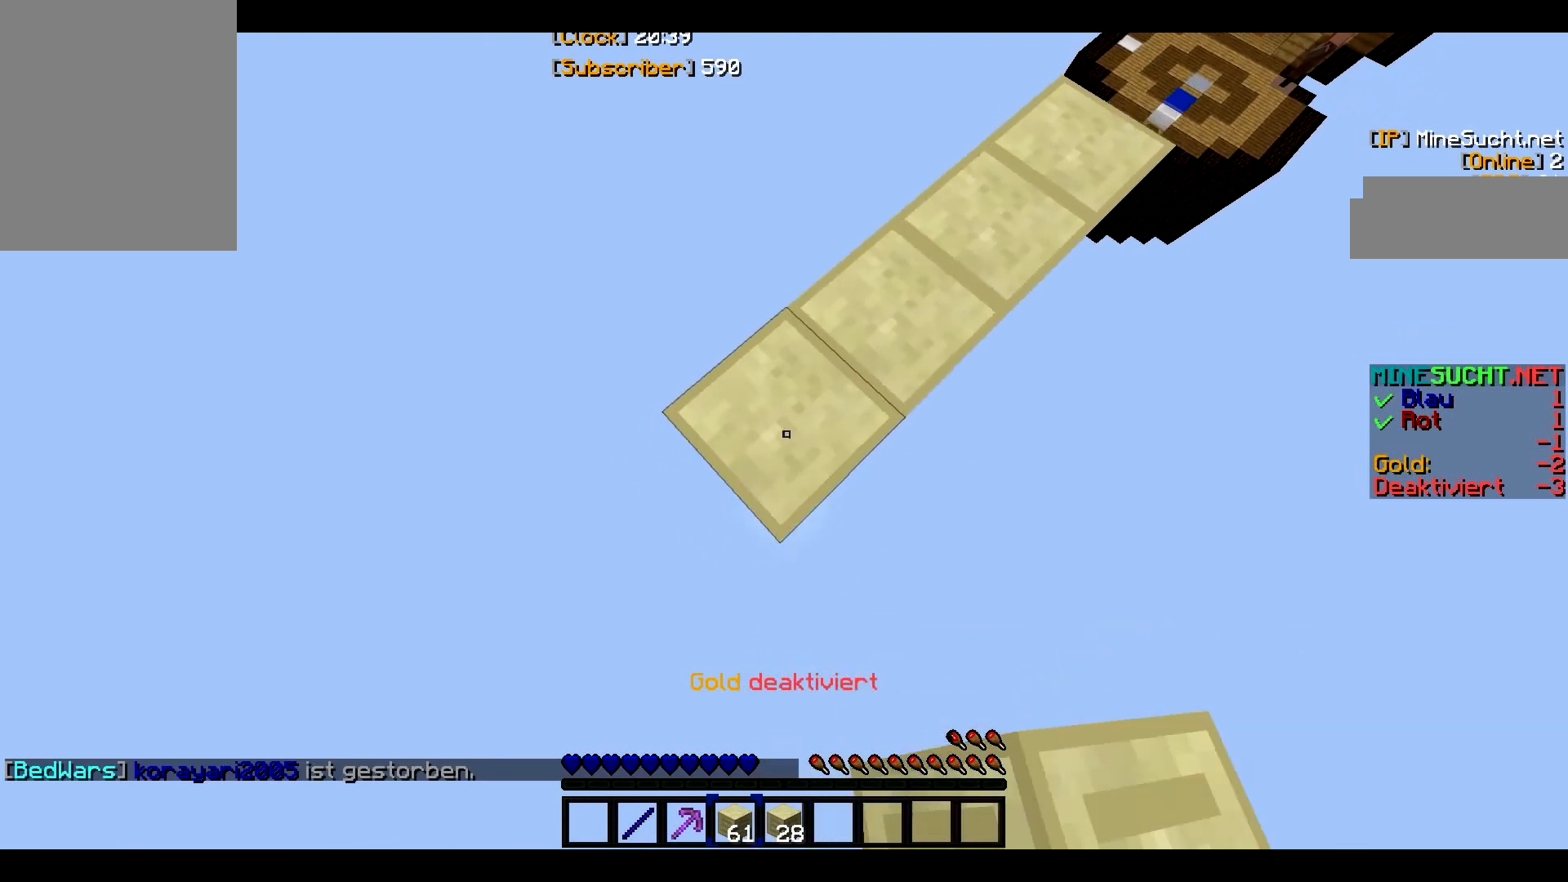
{"keys": ["a", "s"], "mouse": ["right"], "events": []}
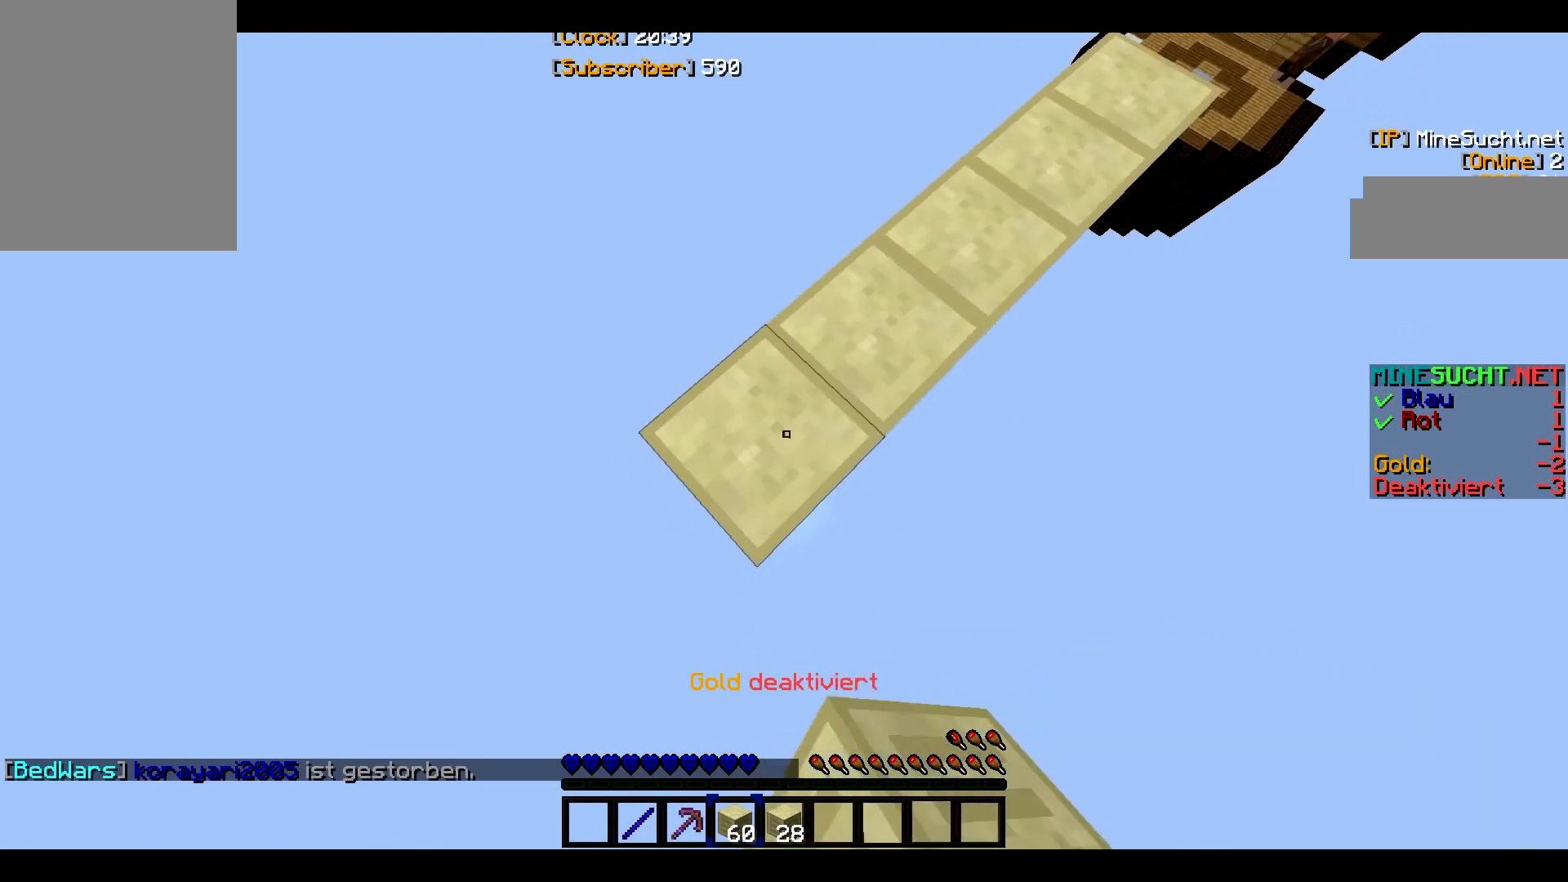
{"keys": ["a", "s"], "mouse": ["right"], "events": []}
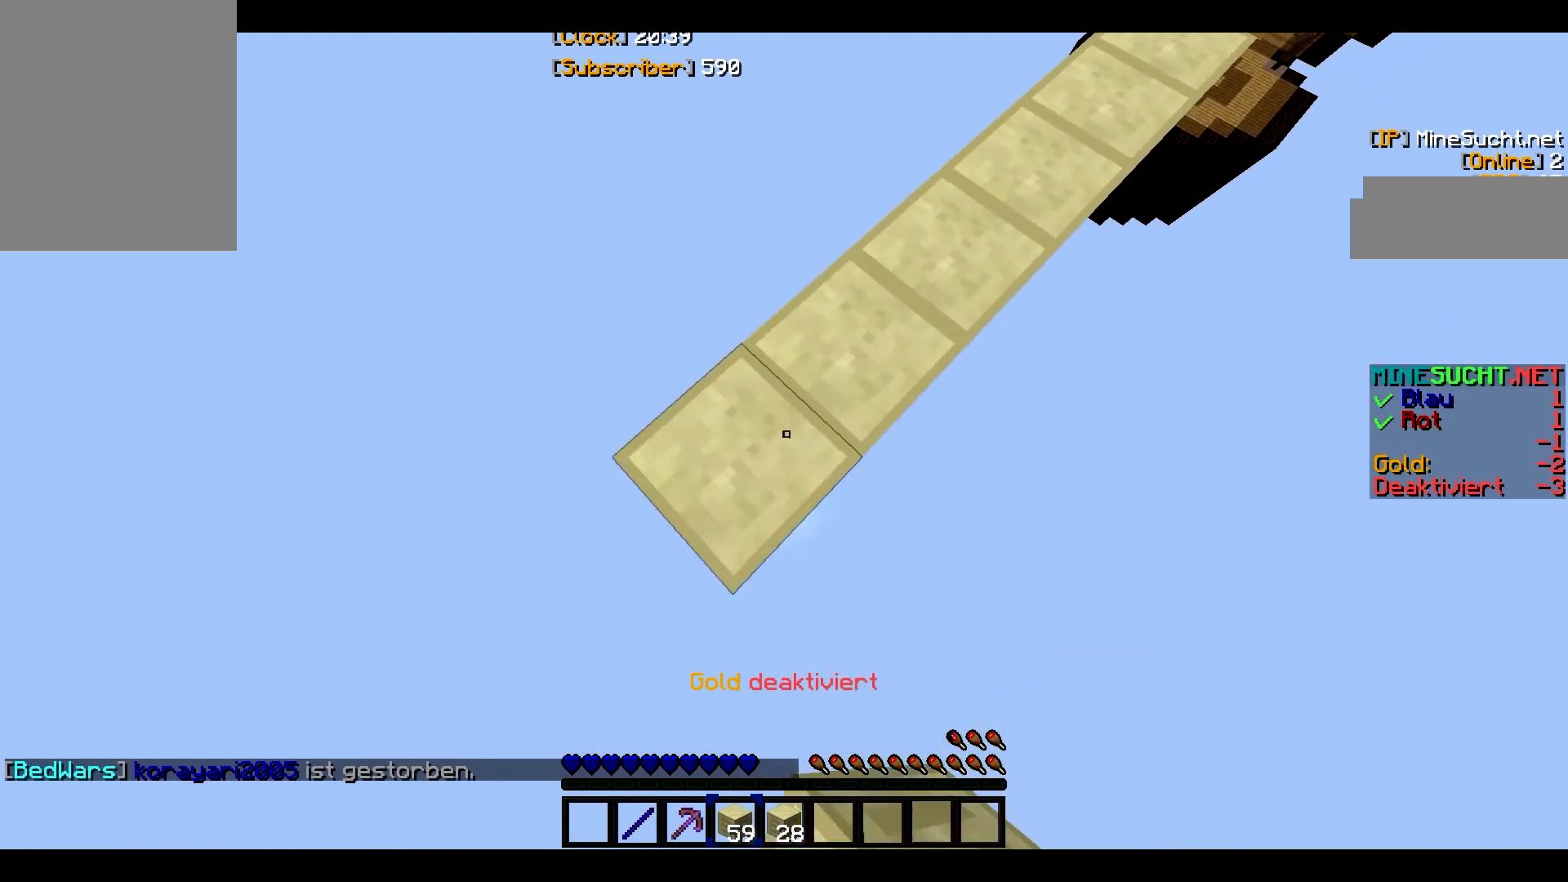
{"keys": ["a", "s"], "mouse": ["right"], "events": []}
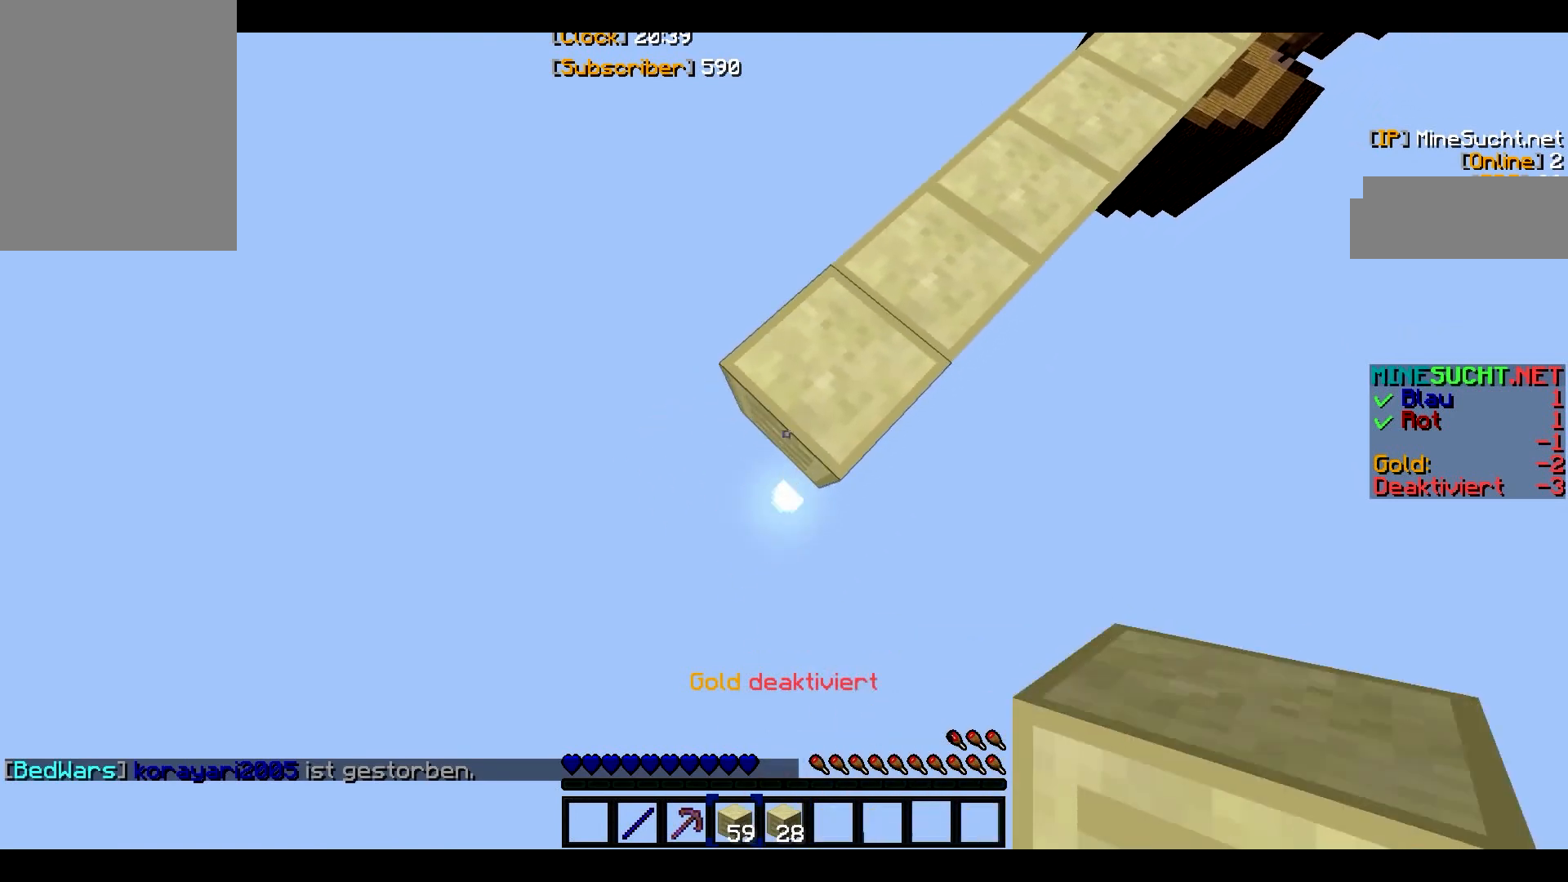
{"keys": ["a", "s"], "mouse": ["right"], "events": []}
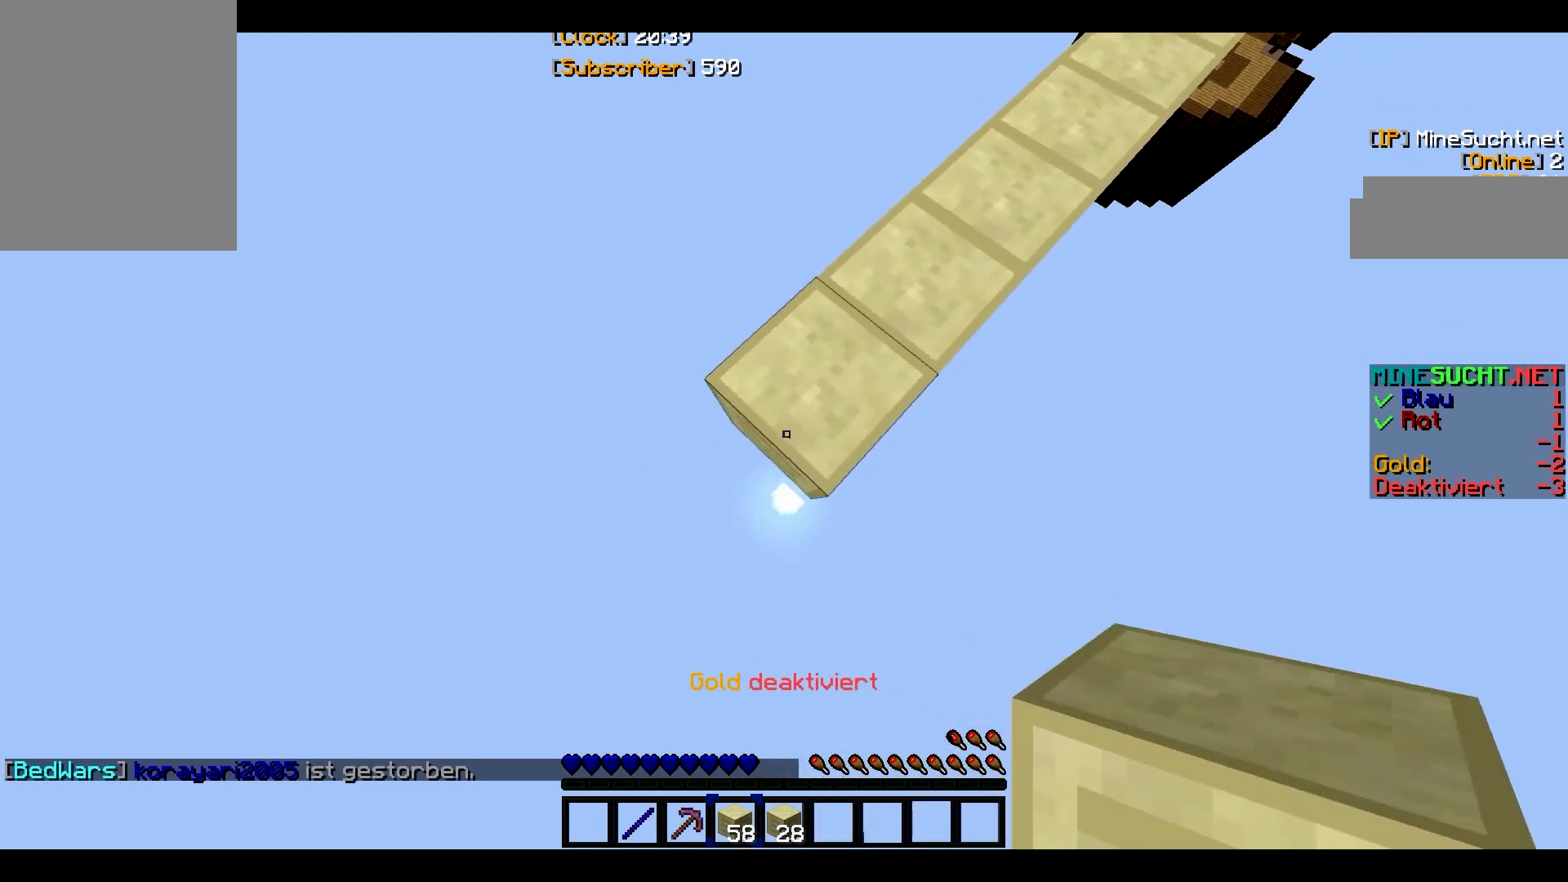
{"keys": ["a", "s"], "mouse": ["right"], "events": []}
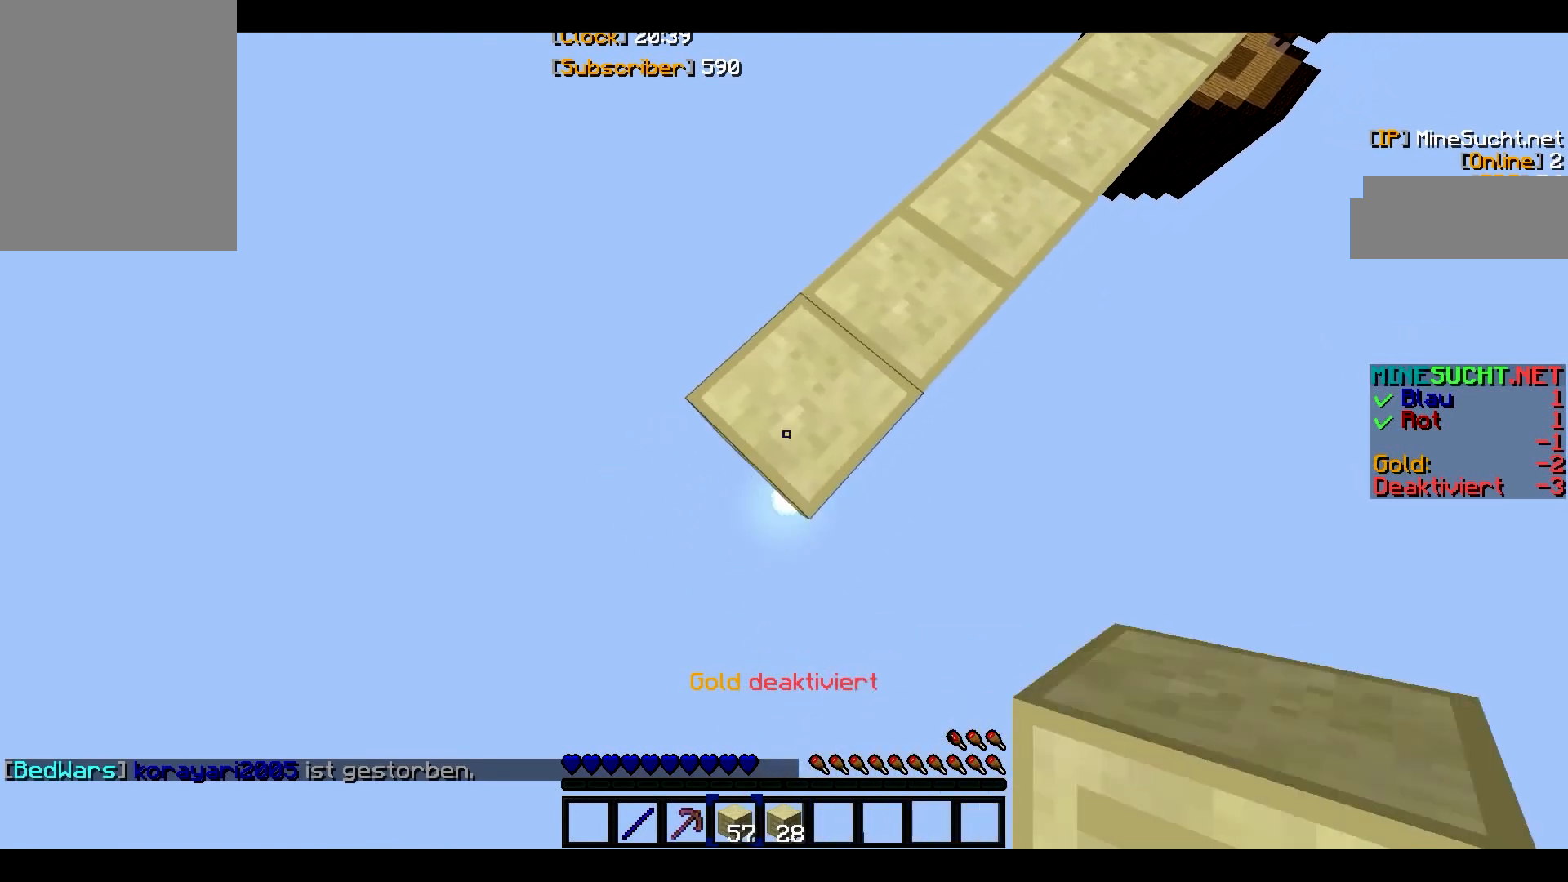
{"keys": ["a", "s"], "mouse": ["right"], "events": []}
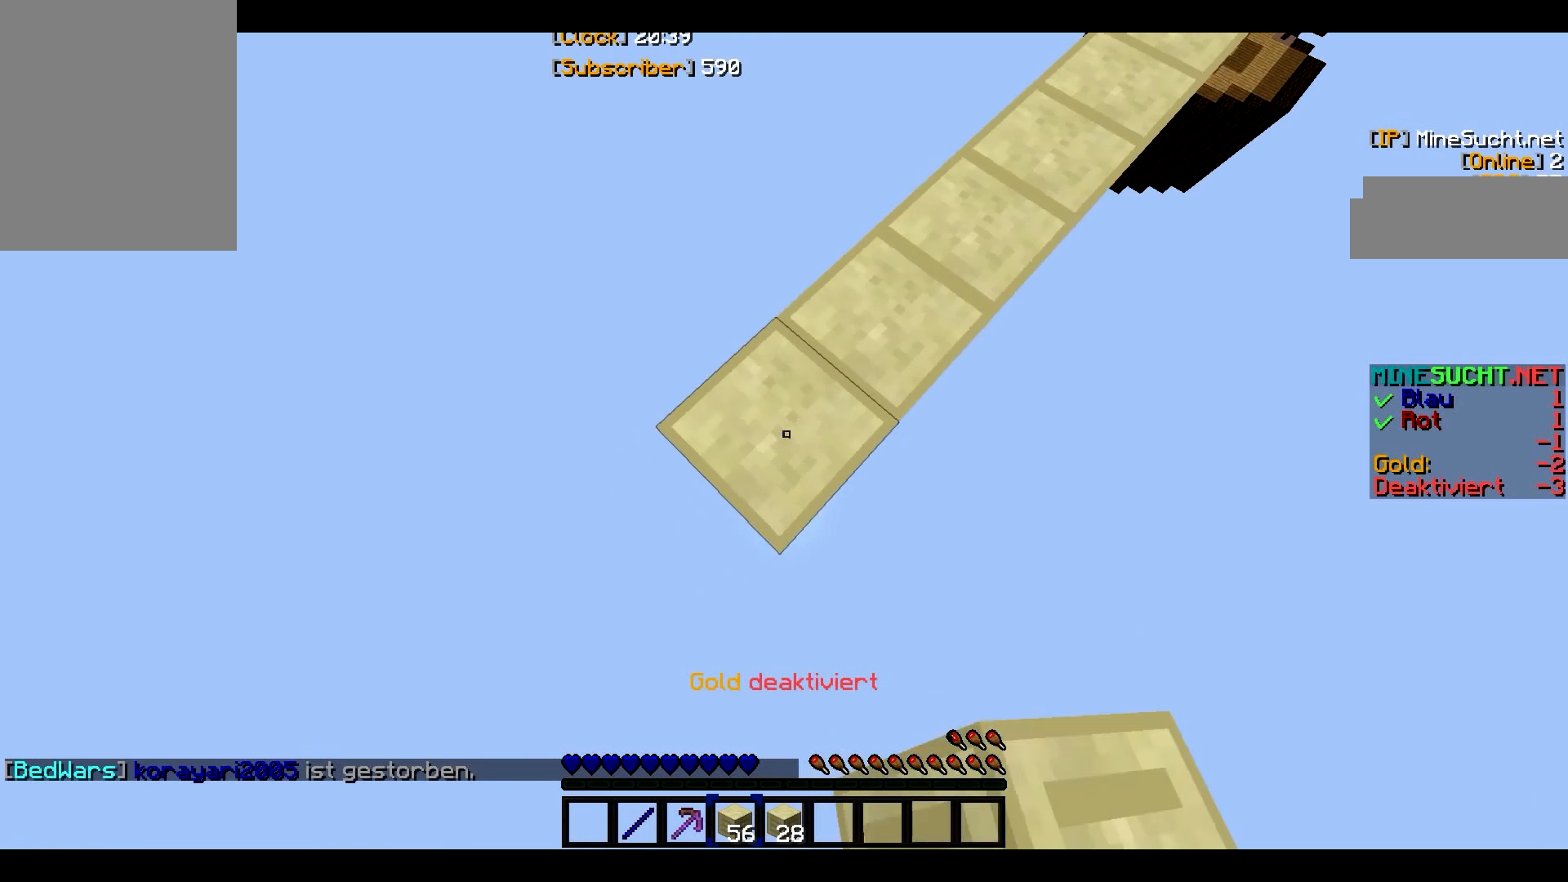
{"keys": ["a", "s"], "mouse": ["right"], "events": []}
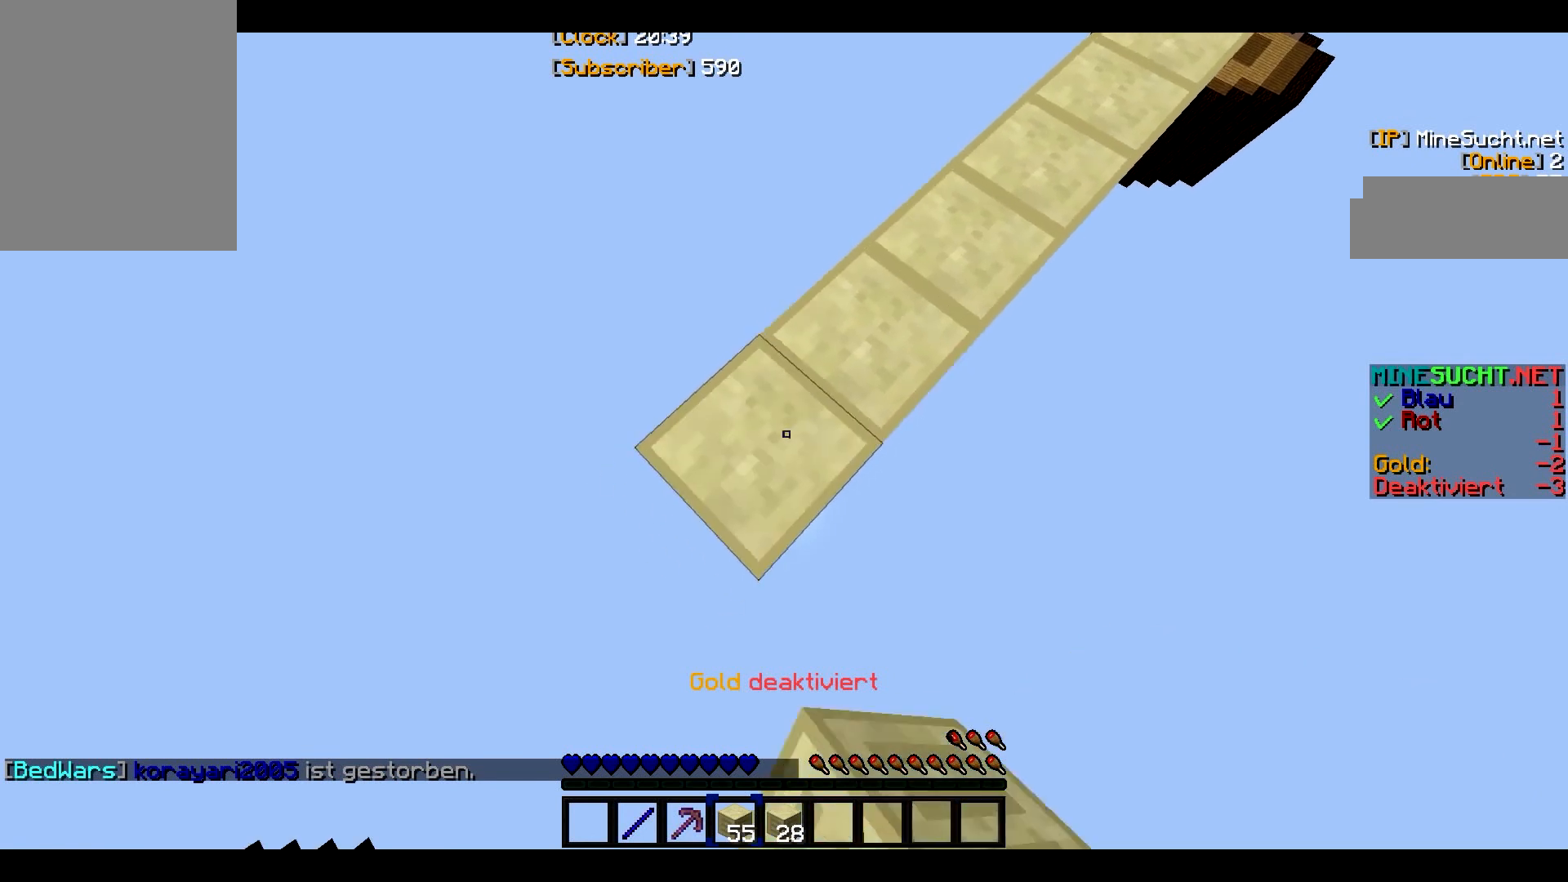
{"keys": ["a", "s"], "mouse": ["right"], "events": []}
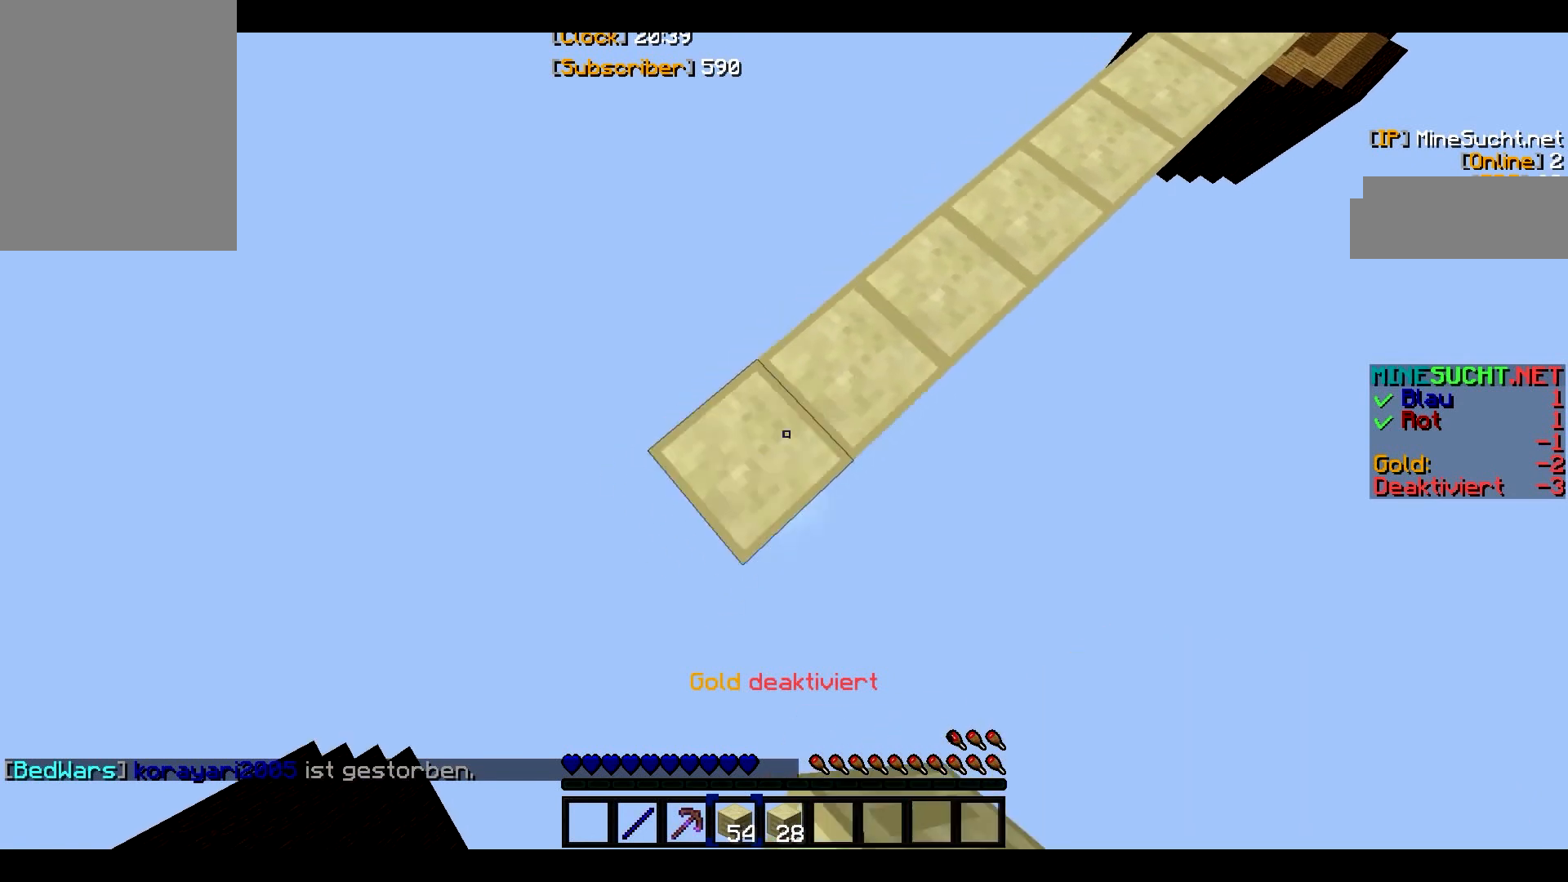
{"keys": ["a", "s"], "mouse": [], "events": [[533, "mouse_right", "up"]]}
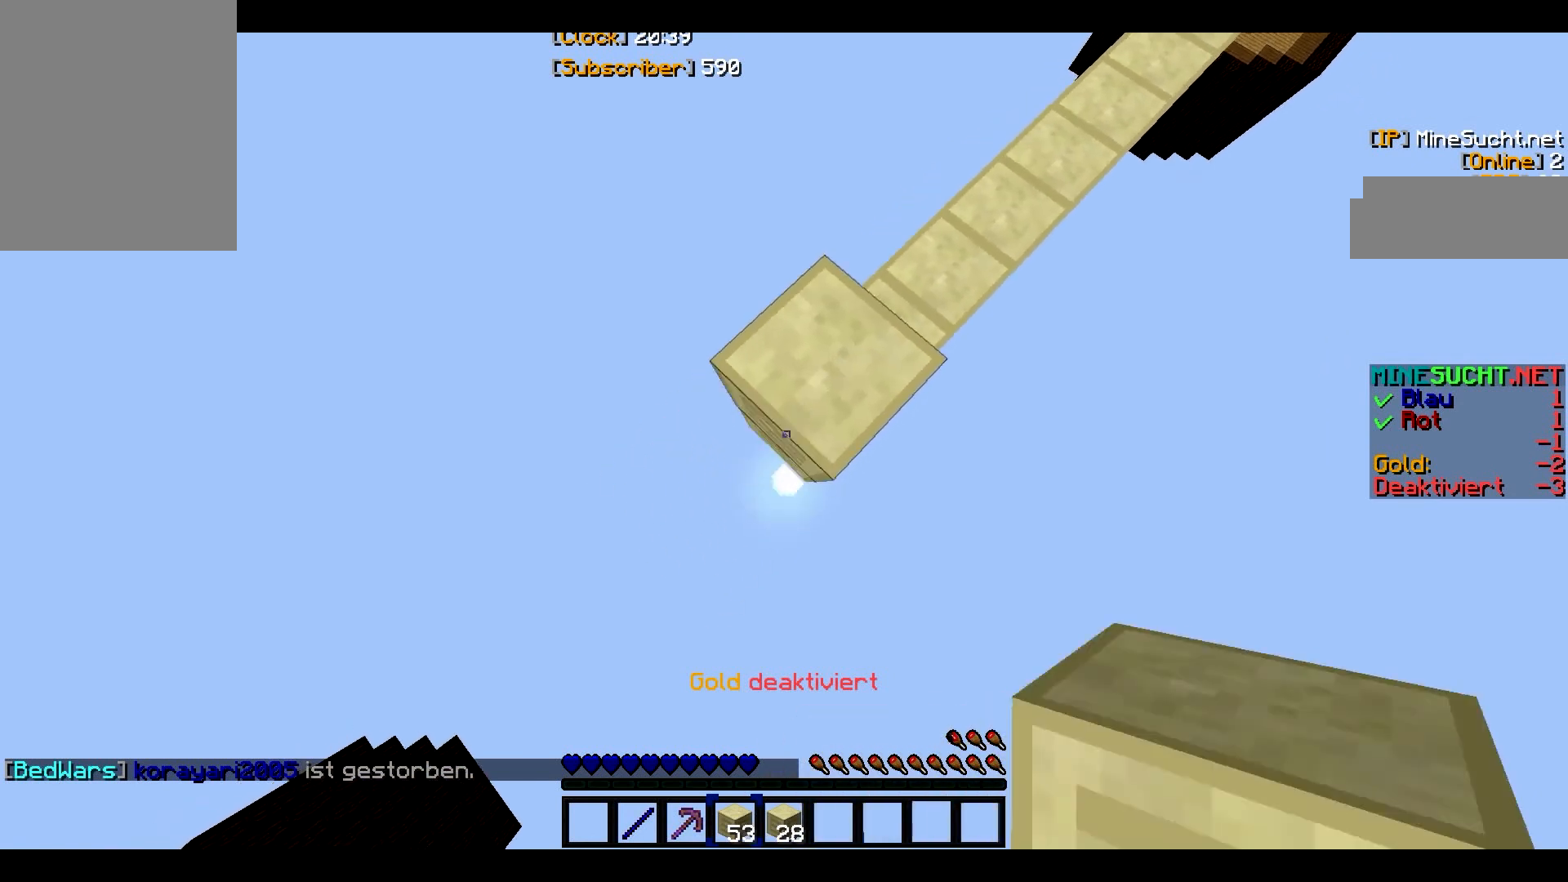
{"keys": ["a", "s"], "mouse": ["right"], "events": [[67, "mouse_right", "down"]]}
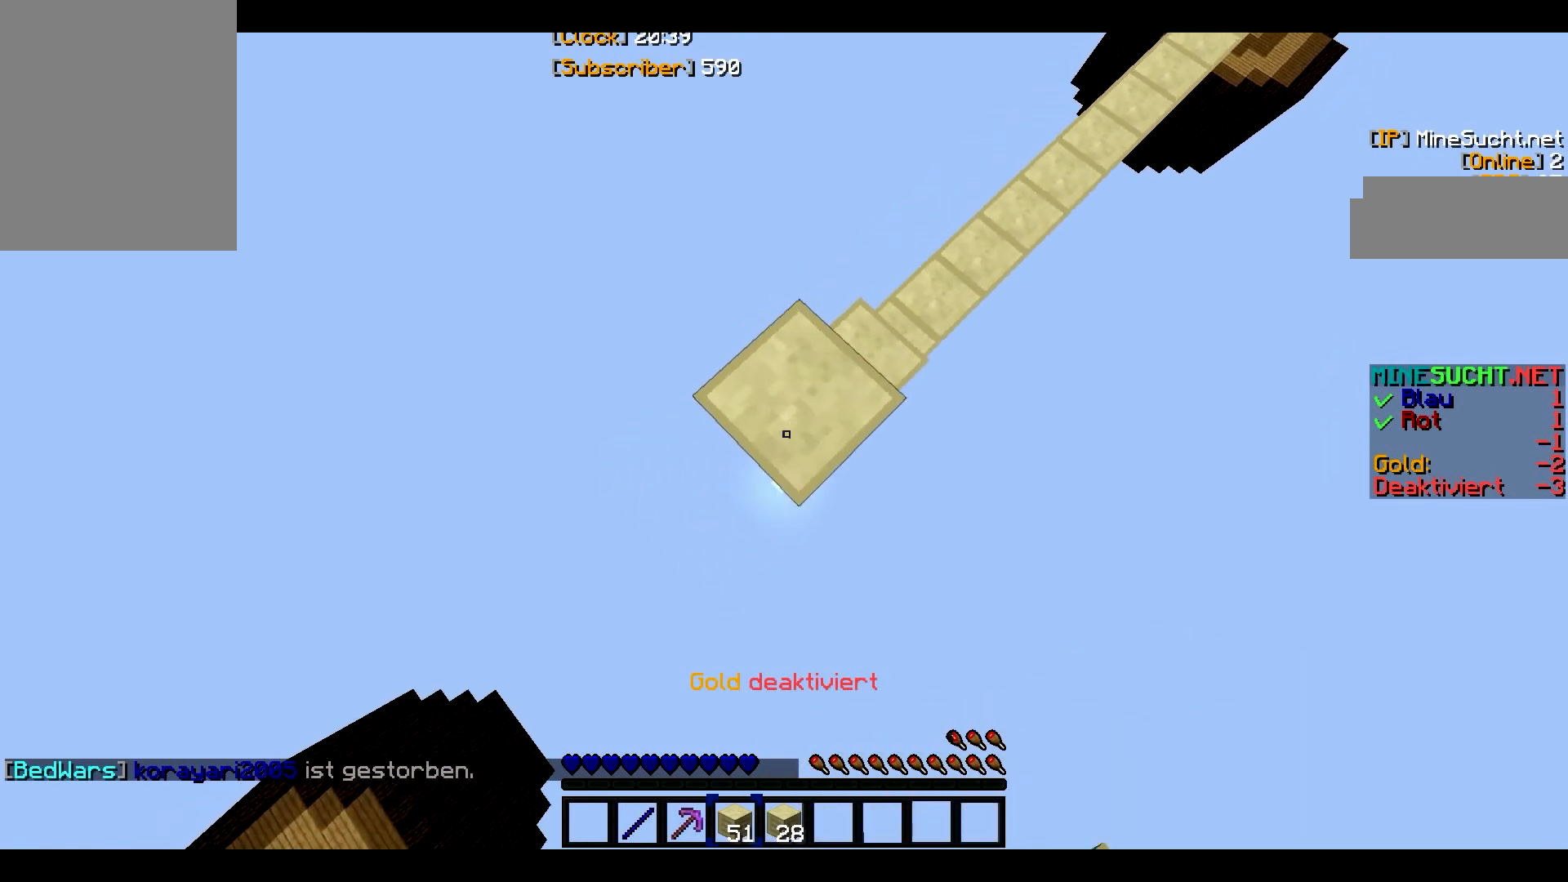
{"keys": ["a", "s"], "mouse": ["right"], "events": []}